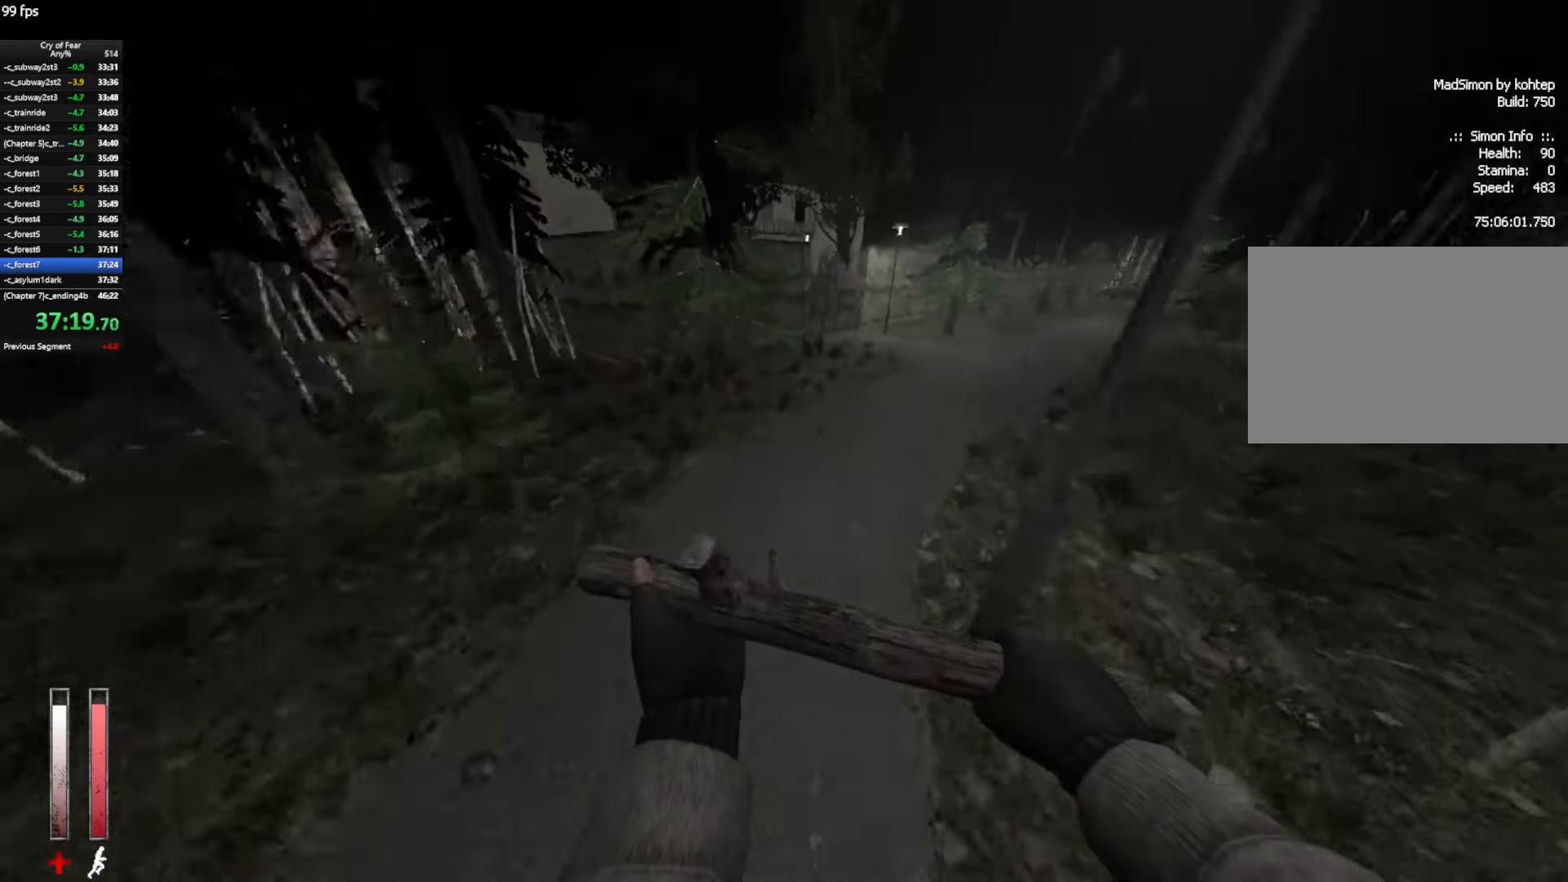
Gameplay with keyboard and mouse; each line is a JSON object with the keys and mouse buttons held at the frame after it. "events" lists presses ("down") and releases ("up") of "a", "alt", "c", "ctrl", "d", "e", "q", "s", "shift", "space", "tab", "w", "x", "z", "mouse_left", "mouse_middle", "mouse_right", "mouse_mb4", "mouse_wheel_up" and "mouse_wheel_down" between this image and that frame as [ms after this image, input, new state], when the widget could be followed in between. "mouse_left", "mouse_middle", "mouse_right", "mouse_mb4", "mouse_wheel_up", "mouse_wheel_down" = the "left", "middle", "right", "mb4", "wheel_up", "wheel_down" buttons of the "mouse" list. No other keys are recorded. Not read: mouse_move.
{"keys": ["a", "ctrl"], "mouse": ["wheel_up"], "events": [[266, "a", "down"], [266, "ctrl", "down"], [366, "d", "up"], [450, "mouse_wheel_up", "down"]]}
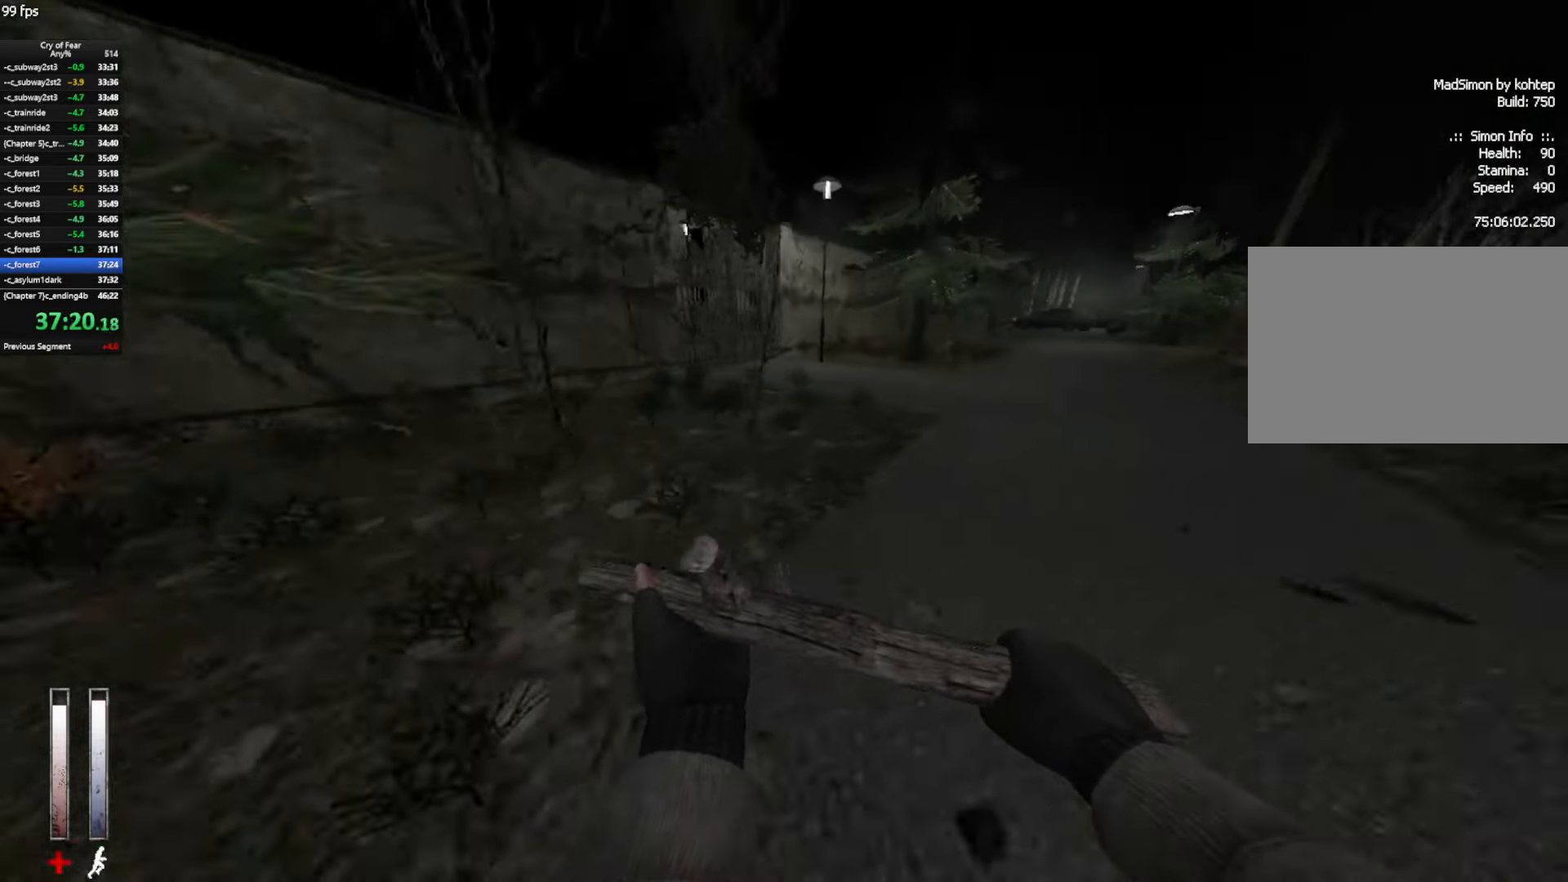
{"keys": ["a", "ctrl", "e"], "mouse": [], "events": [[133, "mouse_wheel_up", "up"], [283, "e", "down"], [366, "e", "up"], [416, "e", "down"]]}
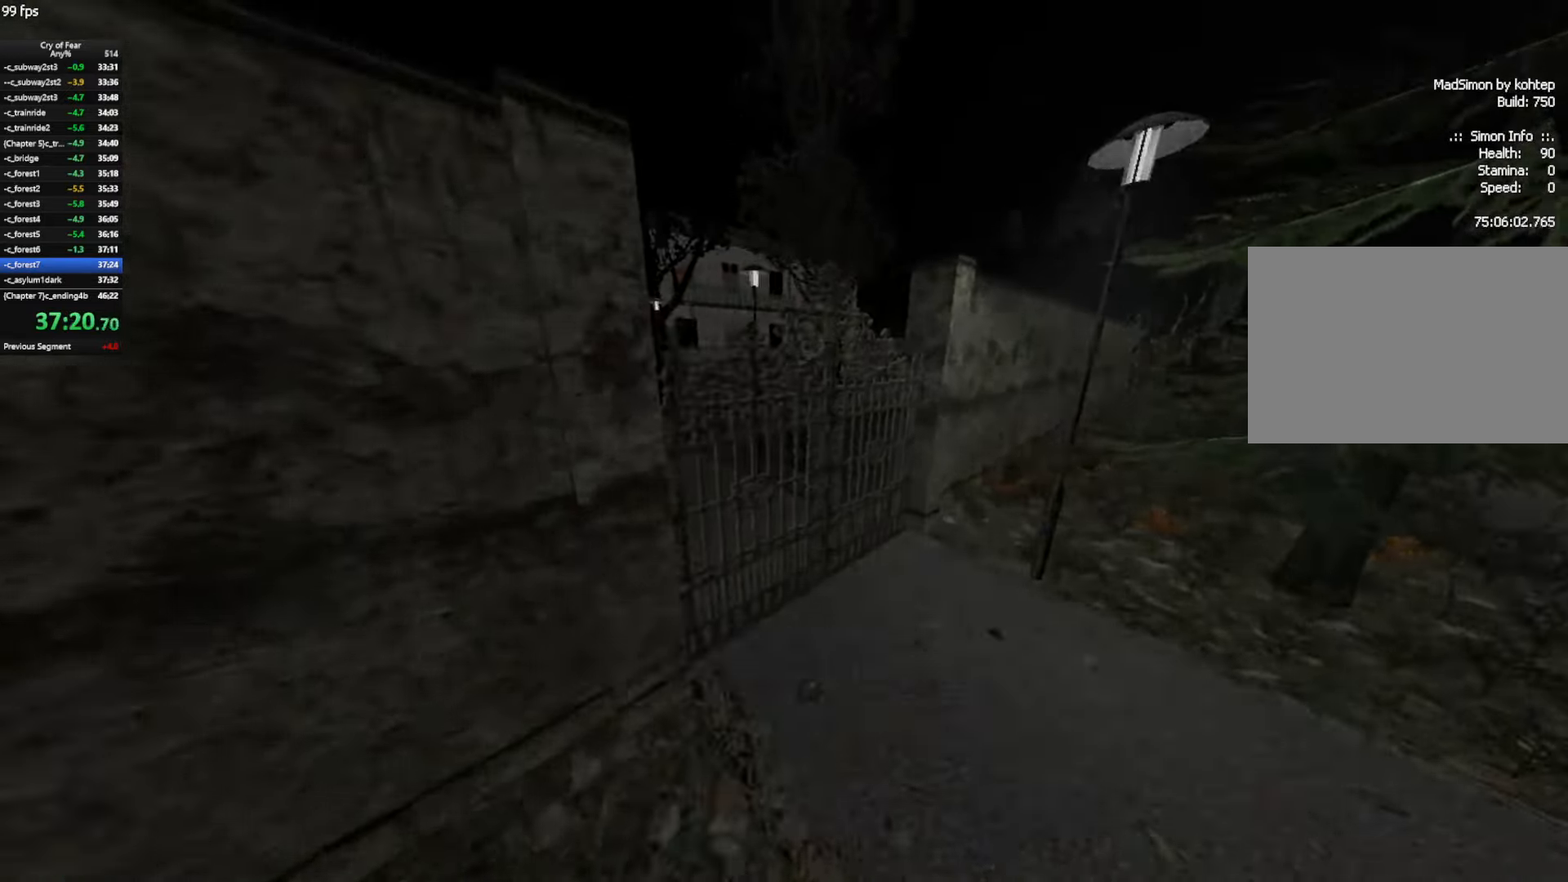
{"keys": ["w"], "mouse": [], "events": [[16, "e", "up"], [66, "a", "up"], [66, "ctrl", "up"], [66, "e", "down"], [150, "e", "up"], [200, "tab", "down"], [250, "tab", "up"], [300, "tab", "down"], [383, "w", "down"], [433, "tab", "up"]]}
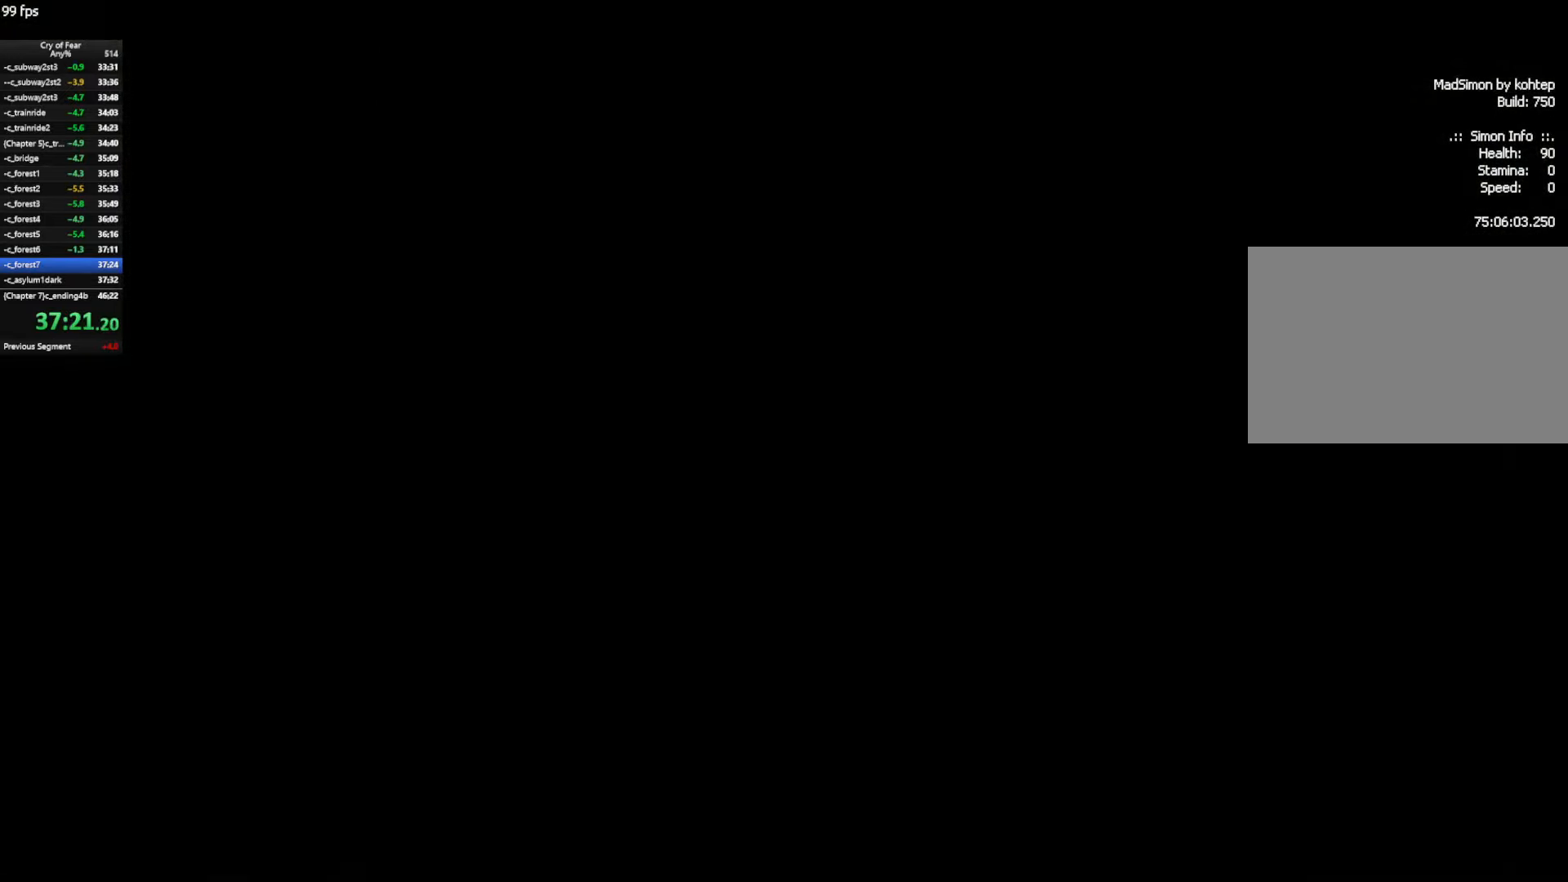
{"keys": [], "mouse": [], "events": [[83, "w", "up"]]}
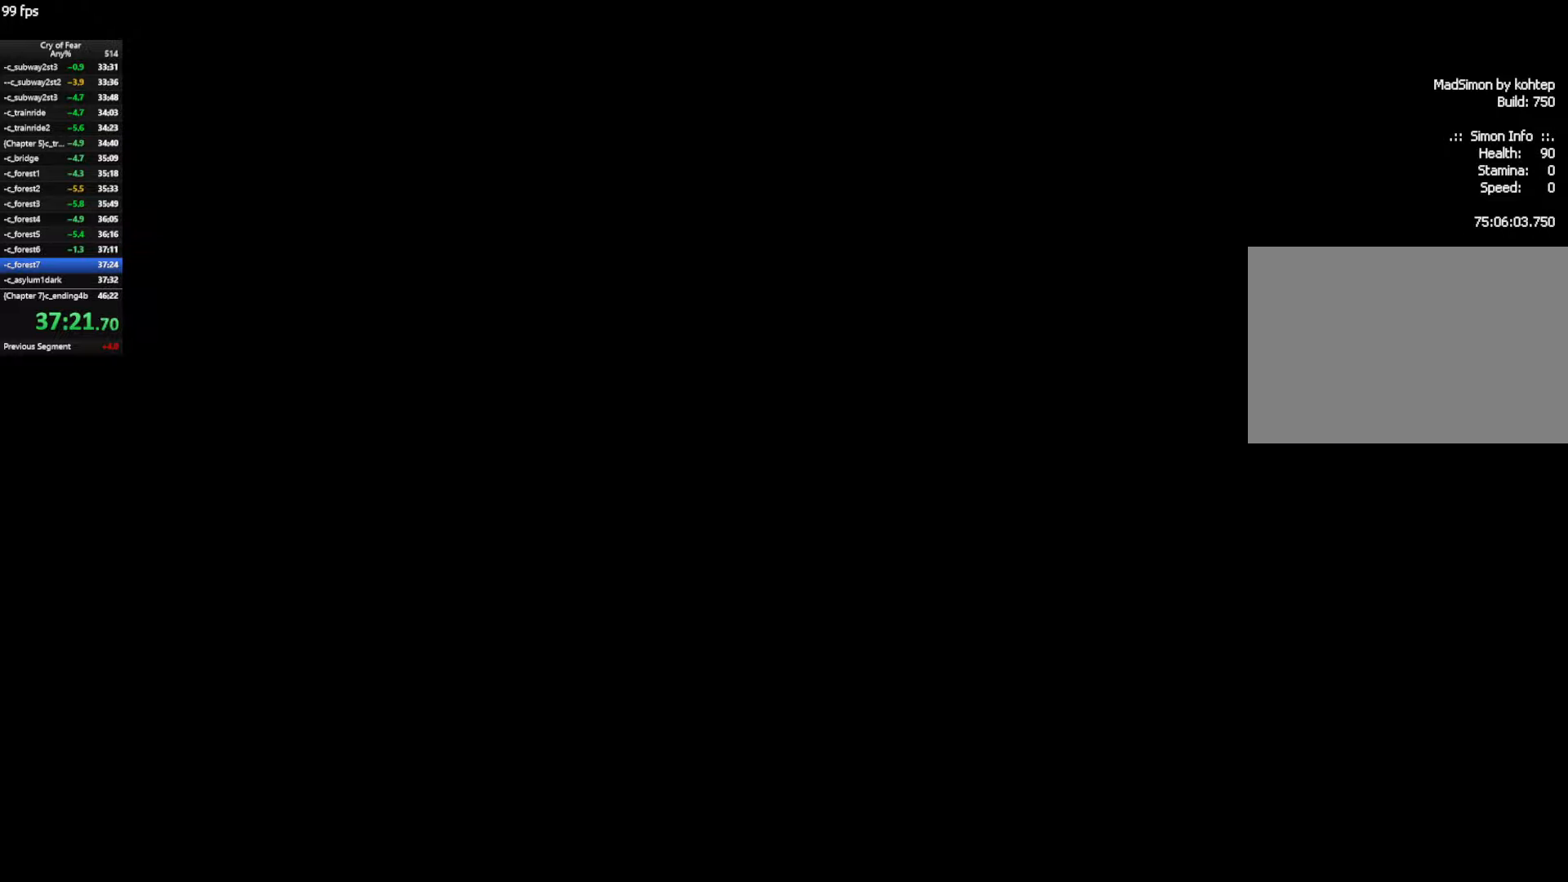
{"keys": ["w"], "mouse": [], "events": [[283, "w", "down"]]}
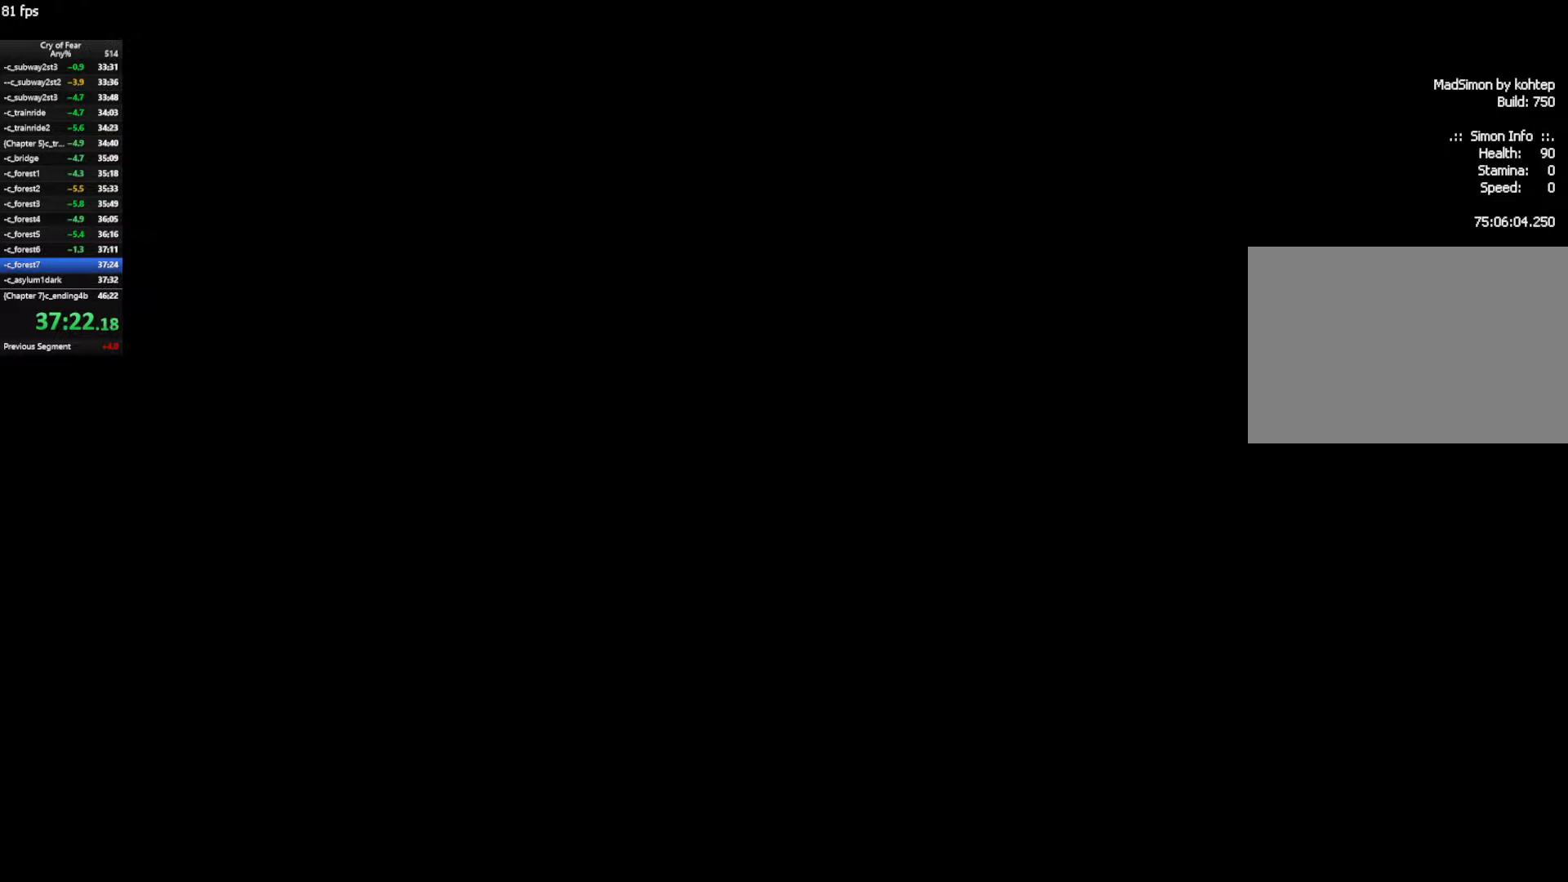
{"keys": ["w"], "mouse": ["wheel_up"], "events": [[483, "mouse_wheel_up", "down"]]}
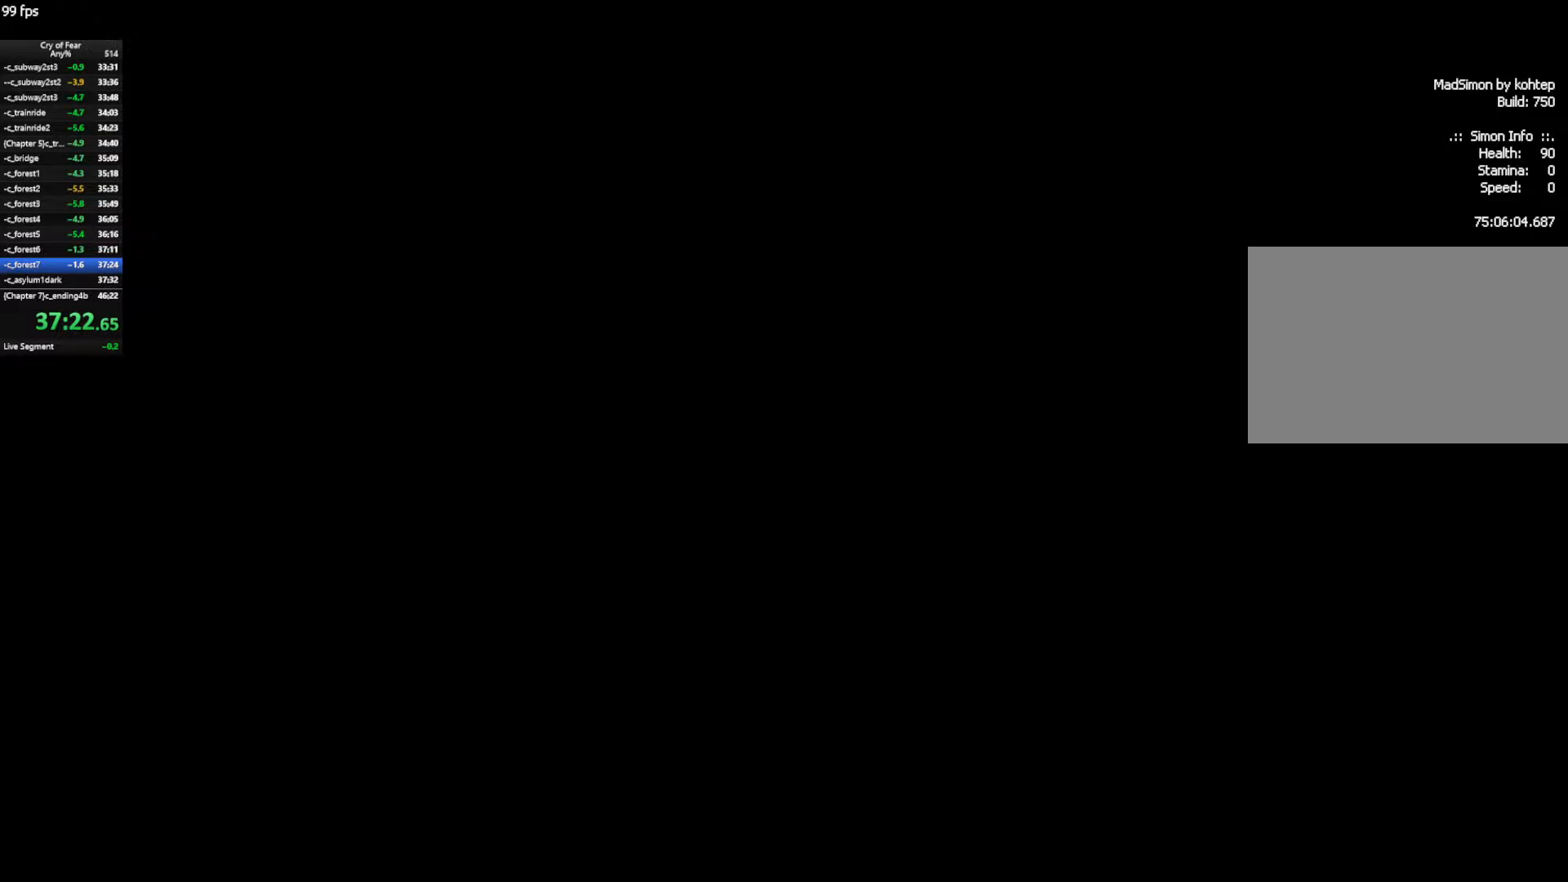
{"keys": ["w"], "mouse": [], "events": [[33, "mouse_wheel_up", "up"]]}
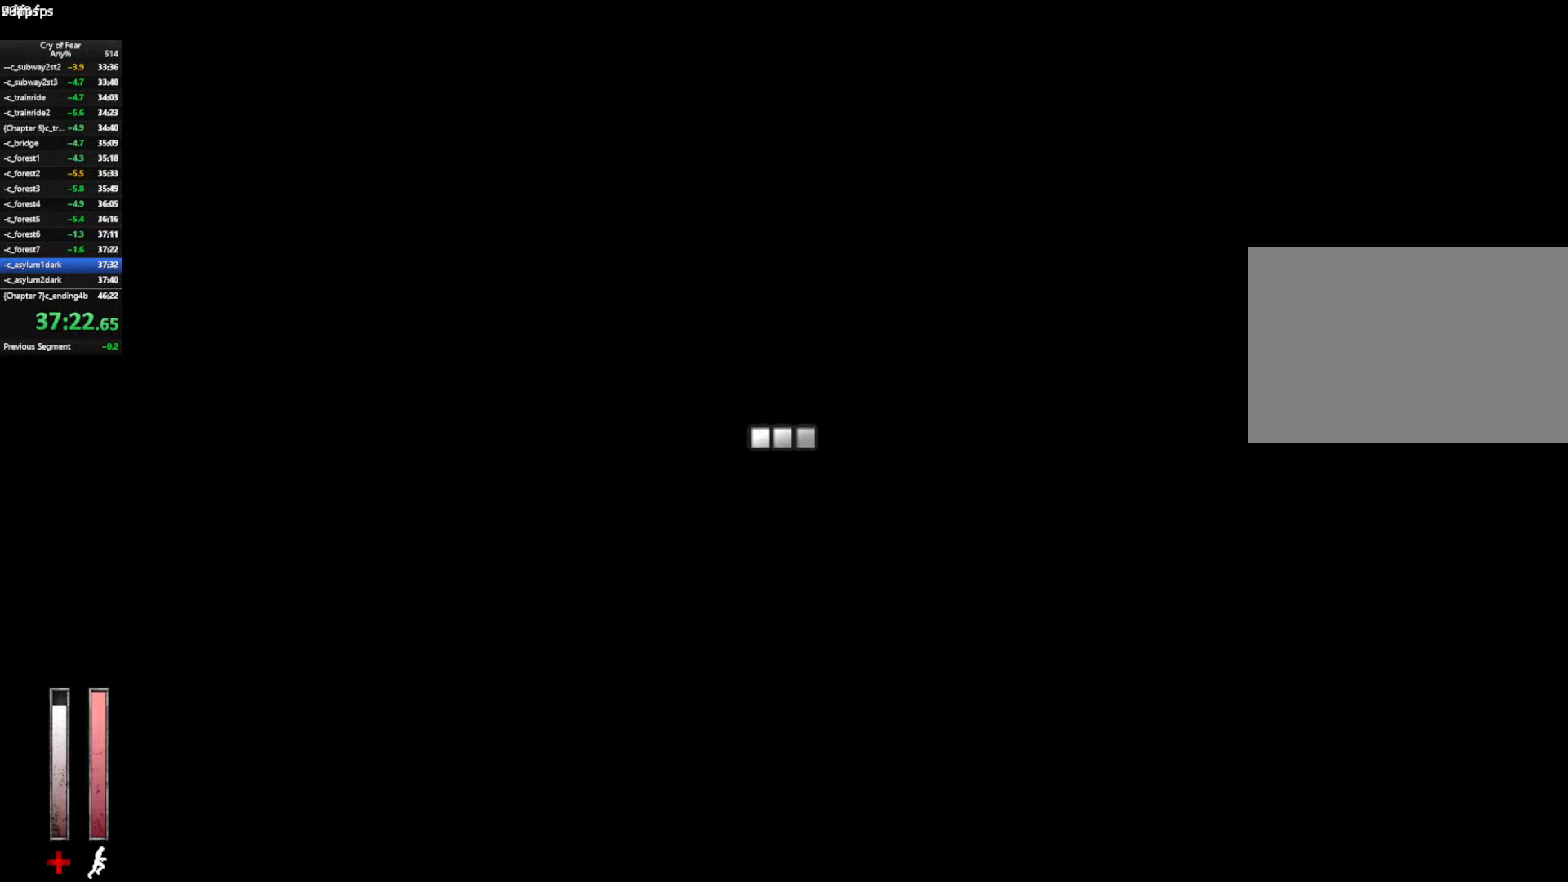
{"keys": ["w"], "mouse": [], "events": []}
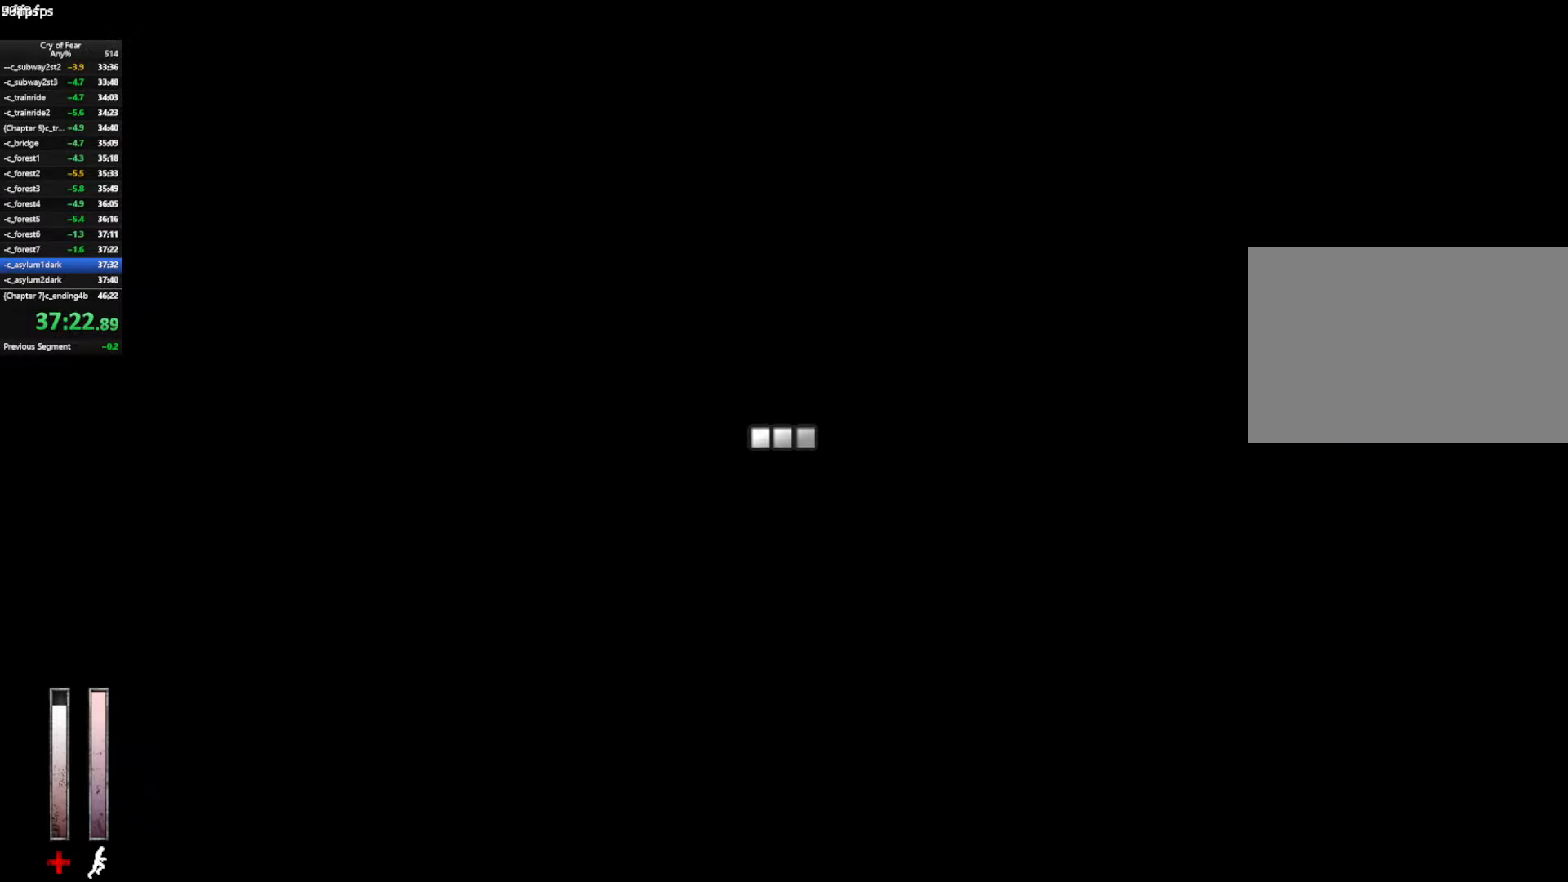
{"keys": ["w"], "mouse": [], "events": []}
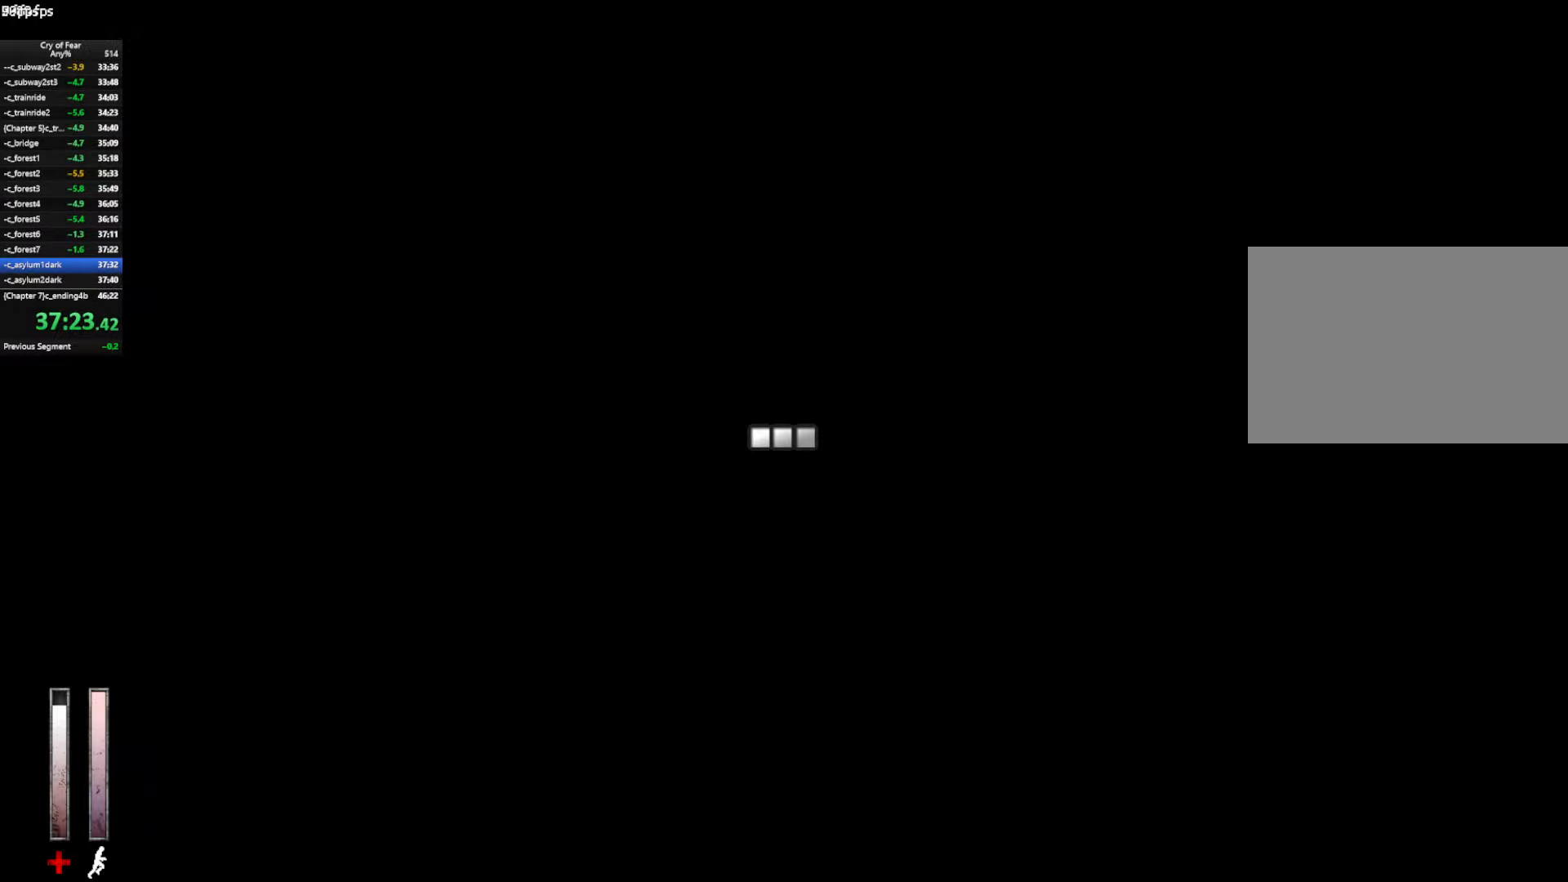
{"keys": ["a", "space", "w"], "mouse": [], "events": [[400, "ctrl", "down"], [400, "space", "down"], [450, "a", "down"], [450, "ctrl", "up"]]}
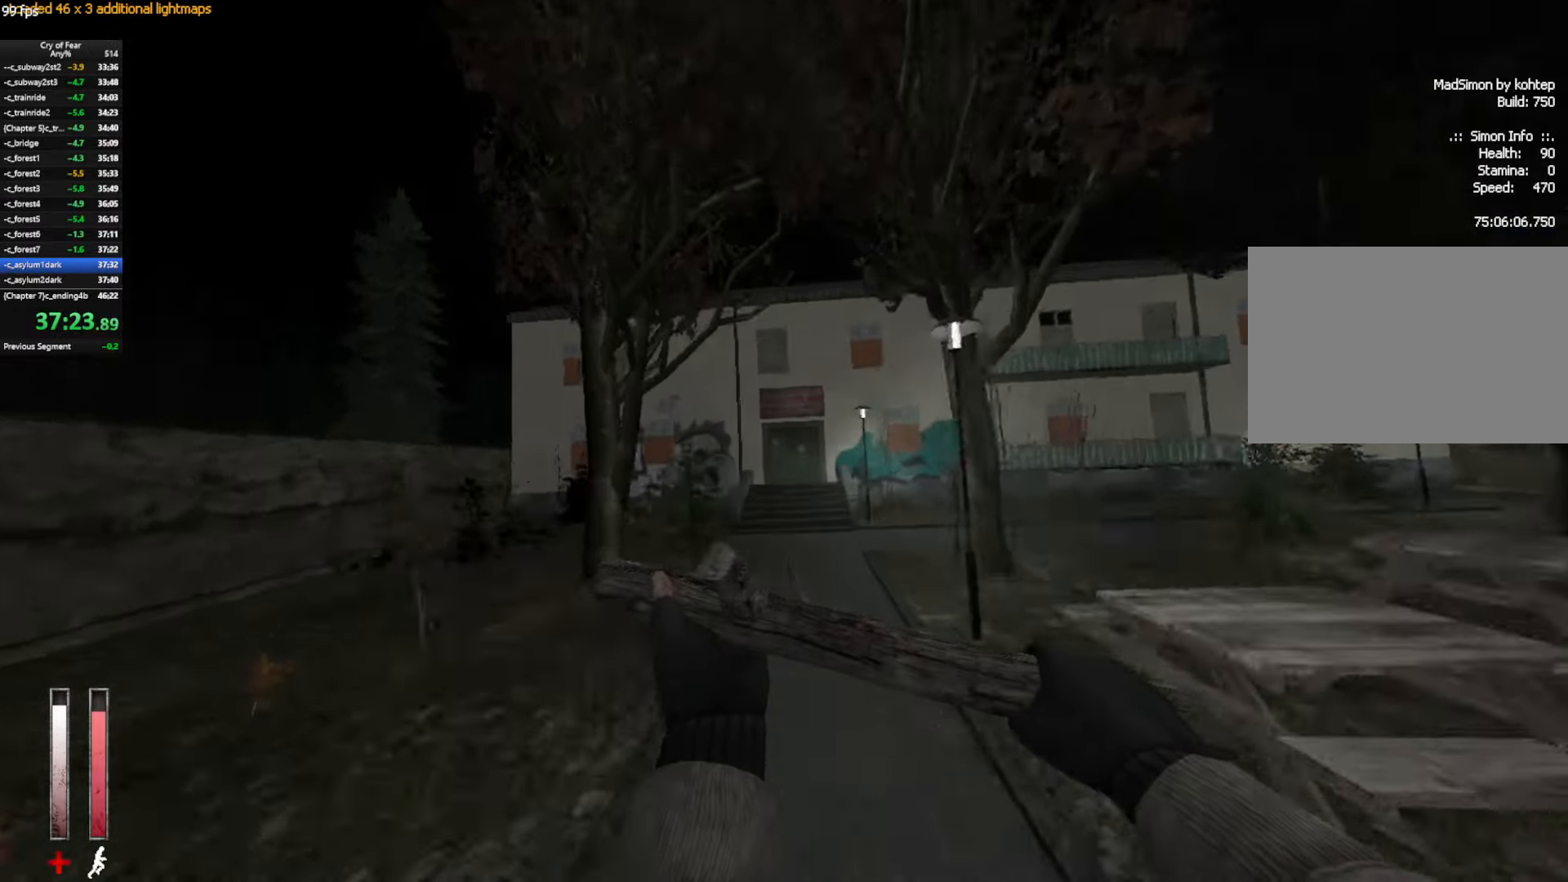
{"keys": ["d"], "mouse": ["wheel_up"], "events": [[50, "space", "up"], [50, "w", "up"], [283, "a", "up"], [283, "d", "down"], [417, "mouse_wheel_up", "down"]]}
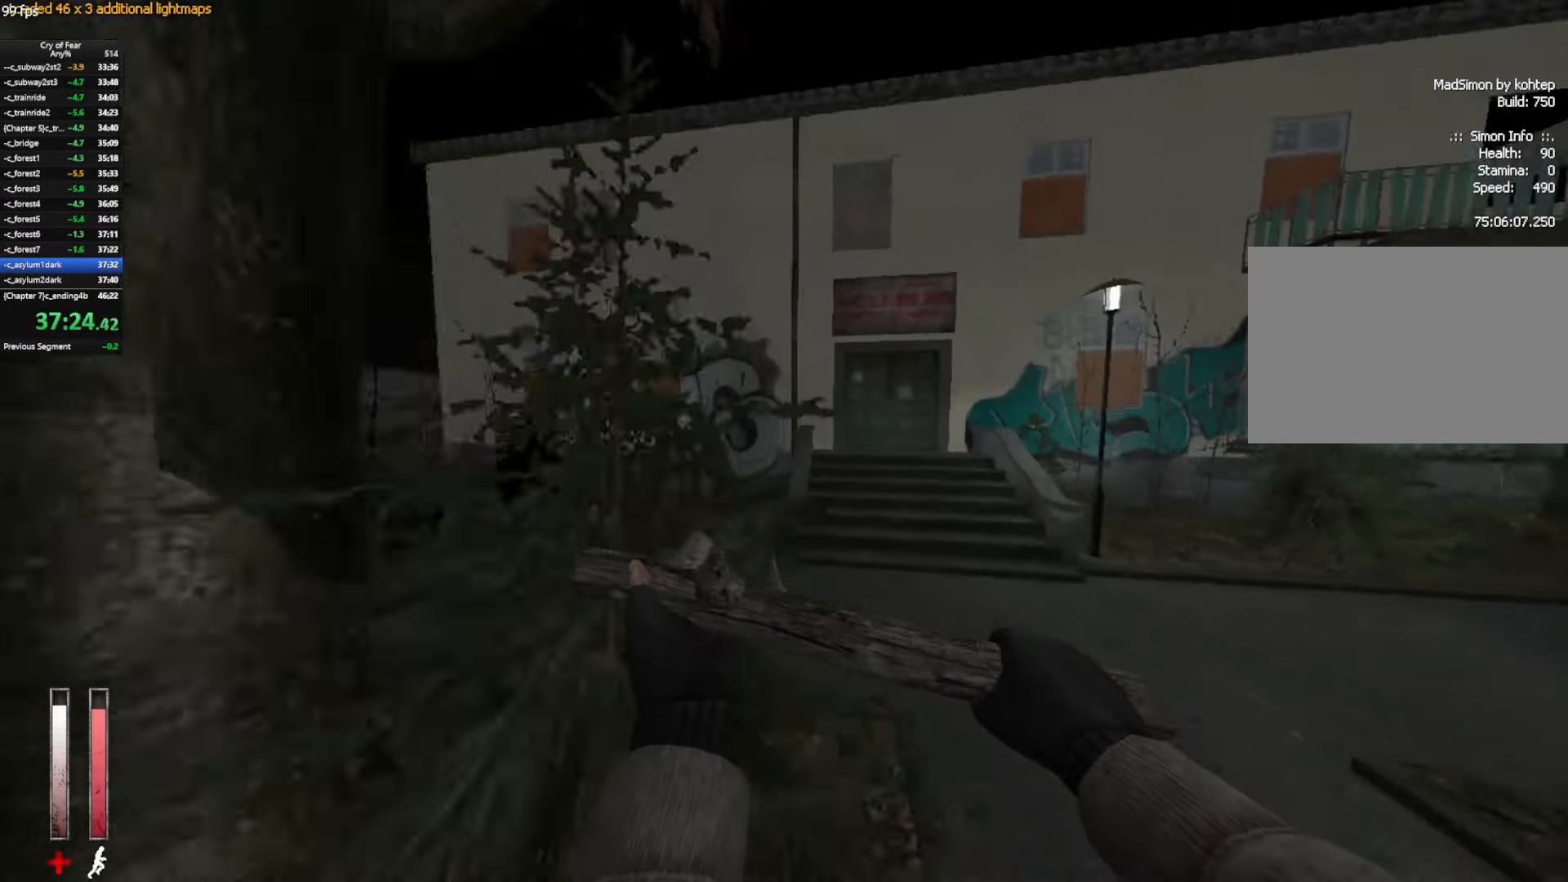
{"keys": ["e", "w"], "mouse": [], "events": [[150, "mouse_wheel_up", "up"], [250, "ctrl", "down"], [350, "d", "up"], [350, "w", "down"], [433, "ctrl", "up"], [483, "e", "down"]]}
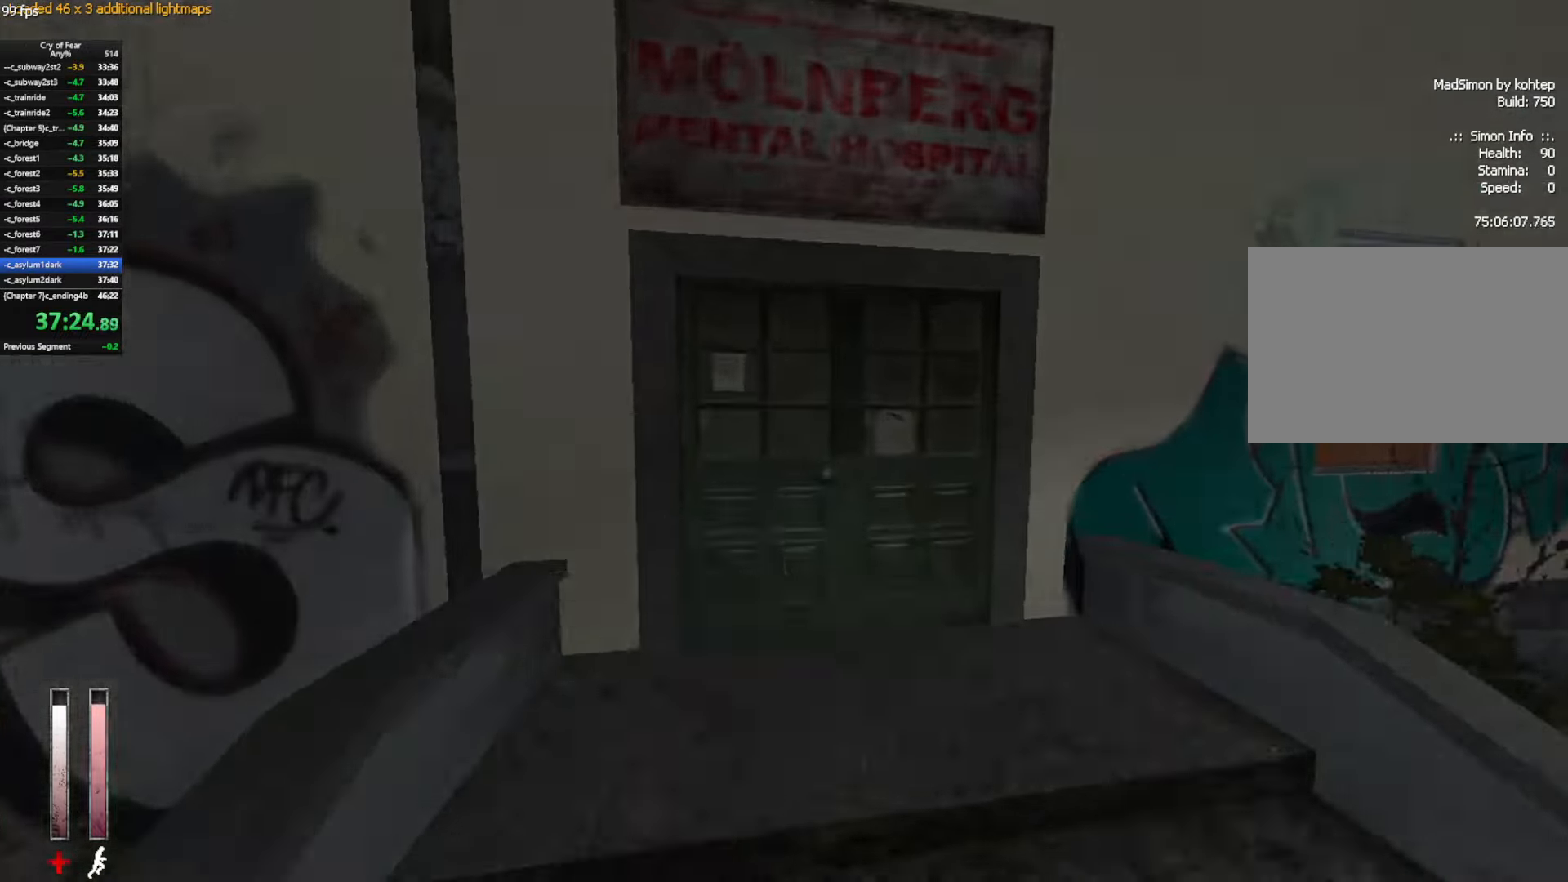
{"keys": ["w"], "mouse": [], "events": [[33, "e", "up"], [83, "e", "down"], [167, "e", "up"], [217, "tab", "down"], [267, "tab", "up"], [350, "tab", "down"], [450, "tab", "up"]]}
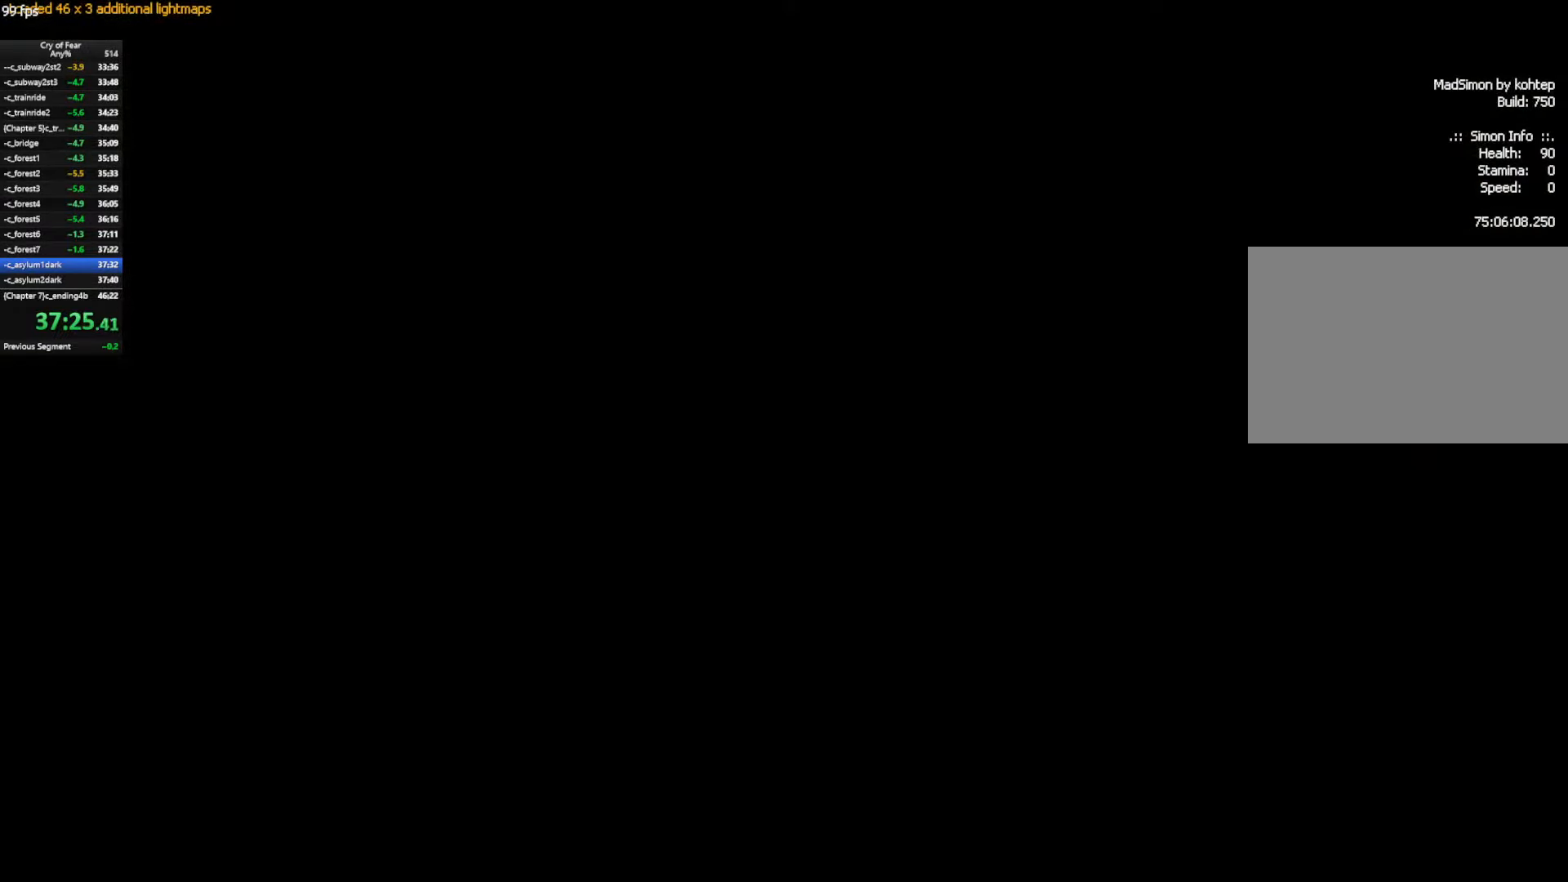
{"keys": ["w"], "mouse": [], "events": []}
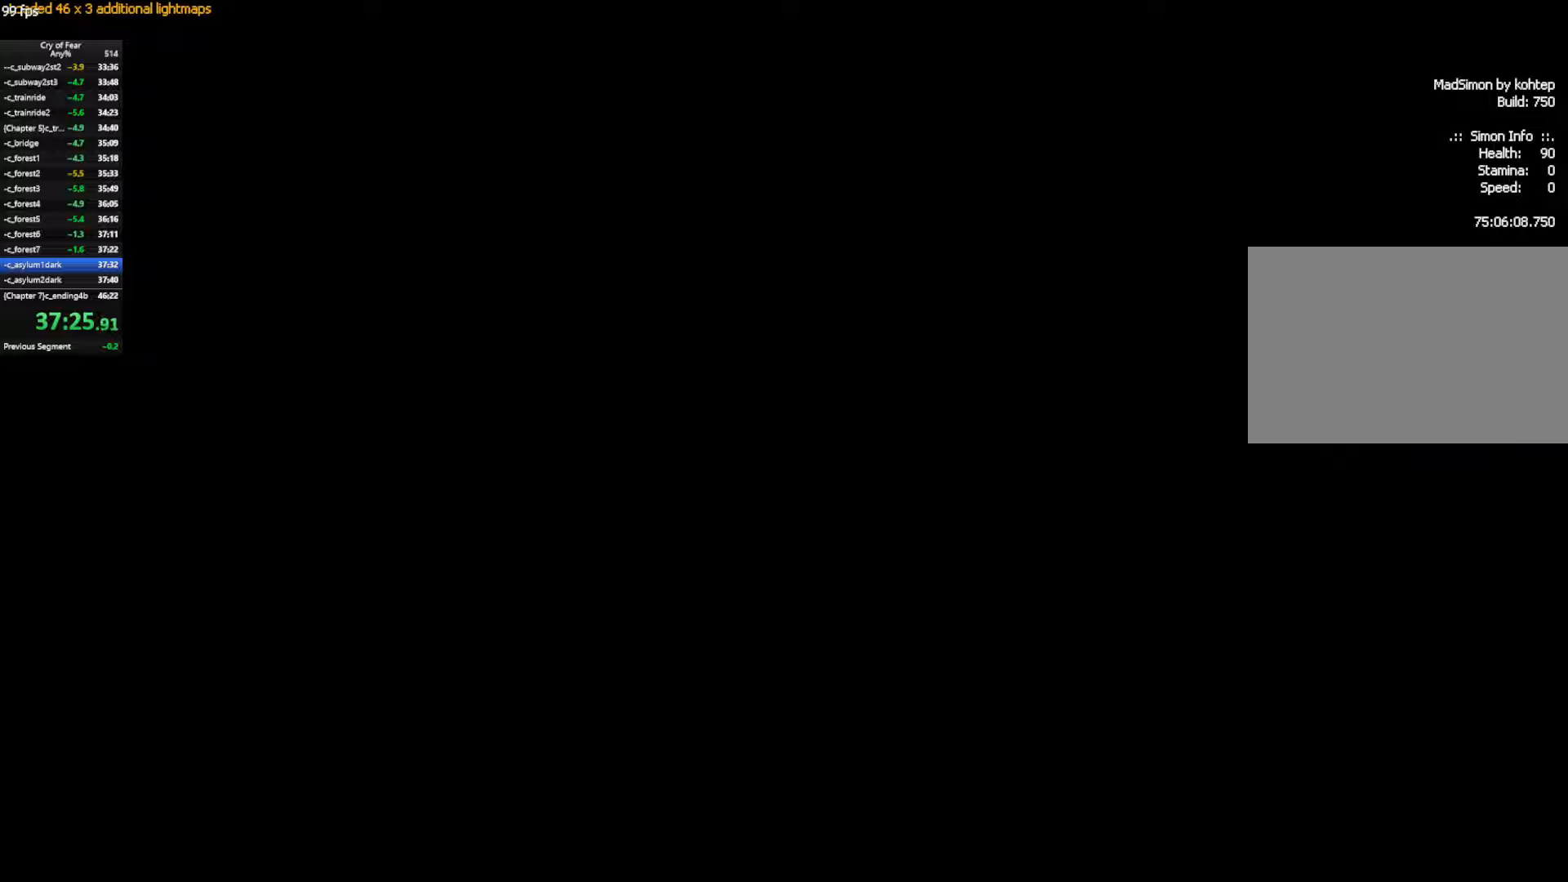
{"keys": ["w"], "mouse": [], "events": [[67, "a", "down"], [100, "a", "up"]]}
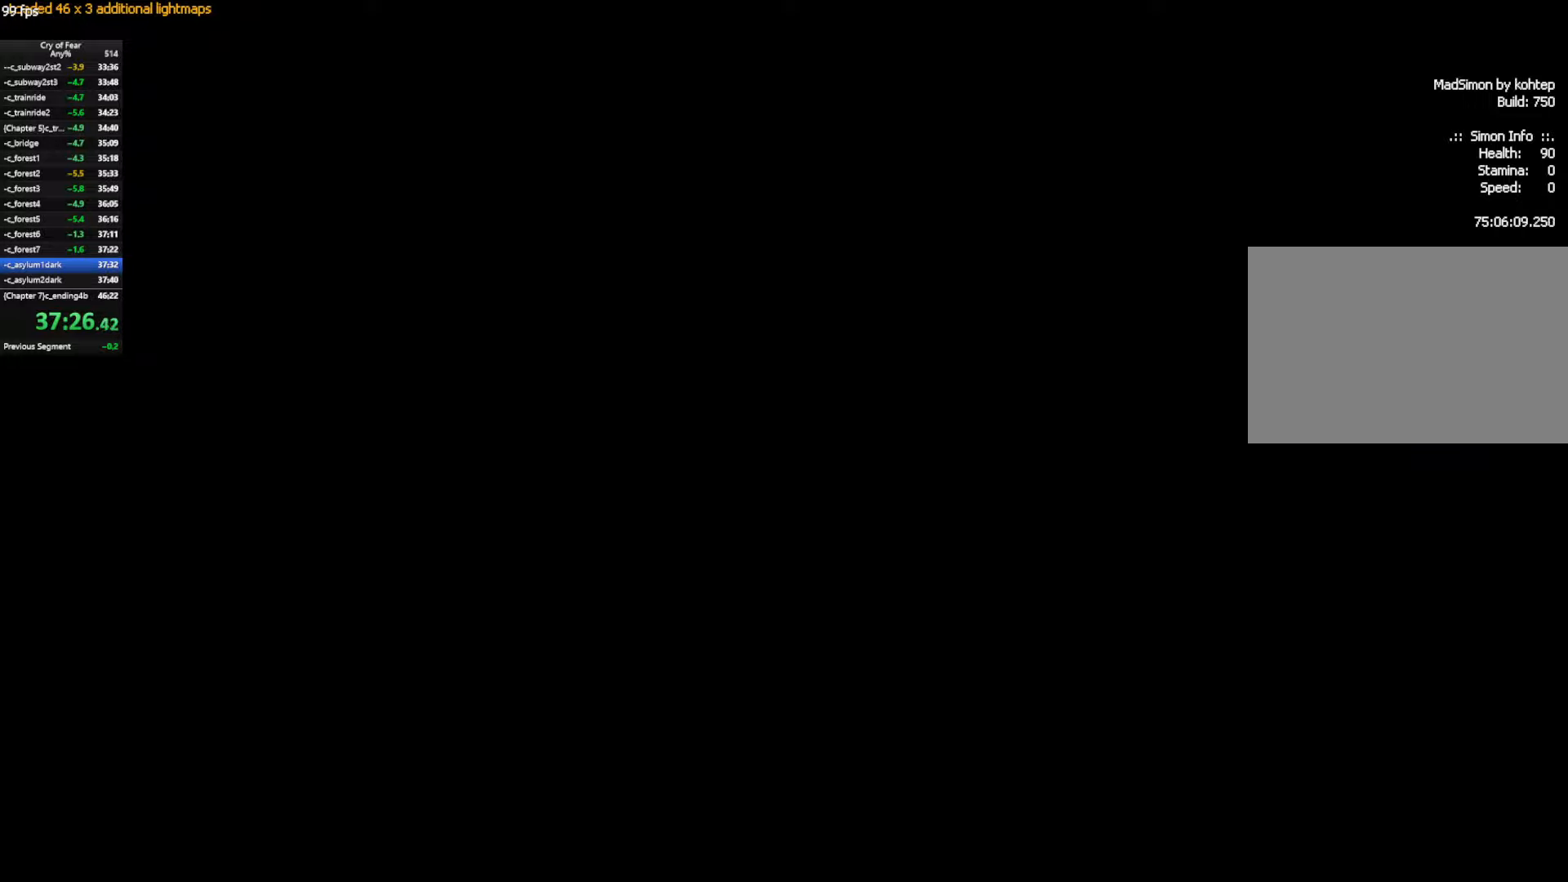
{"keys": ["w"], "mouse": [], "events": [[167, "a", "down"], [217, "a", "up"], [367, "a", "down"], [400, "a", "up"]]}
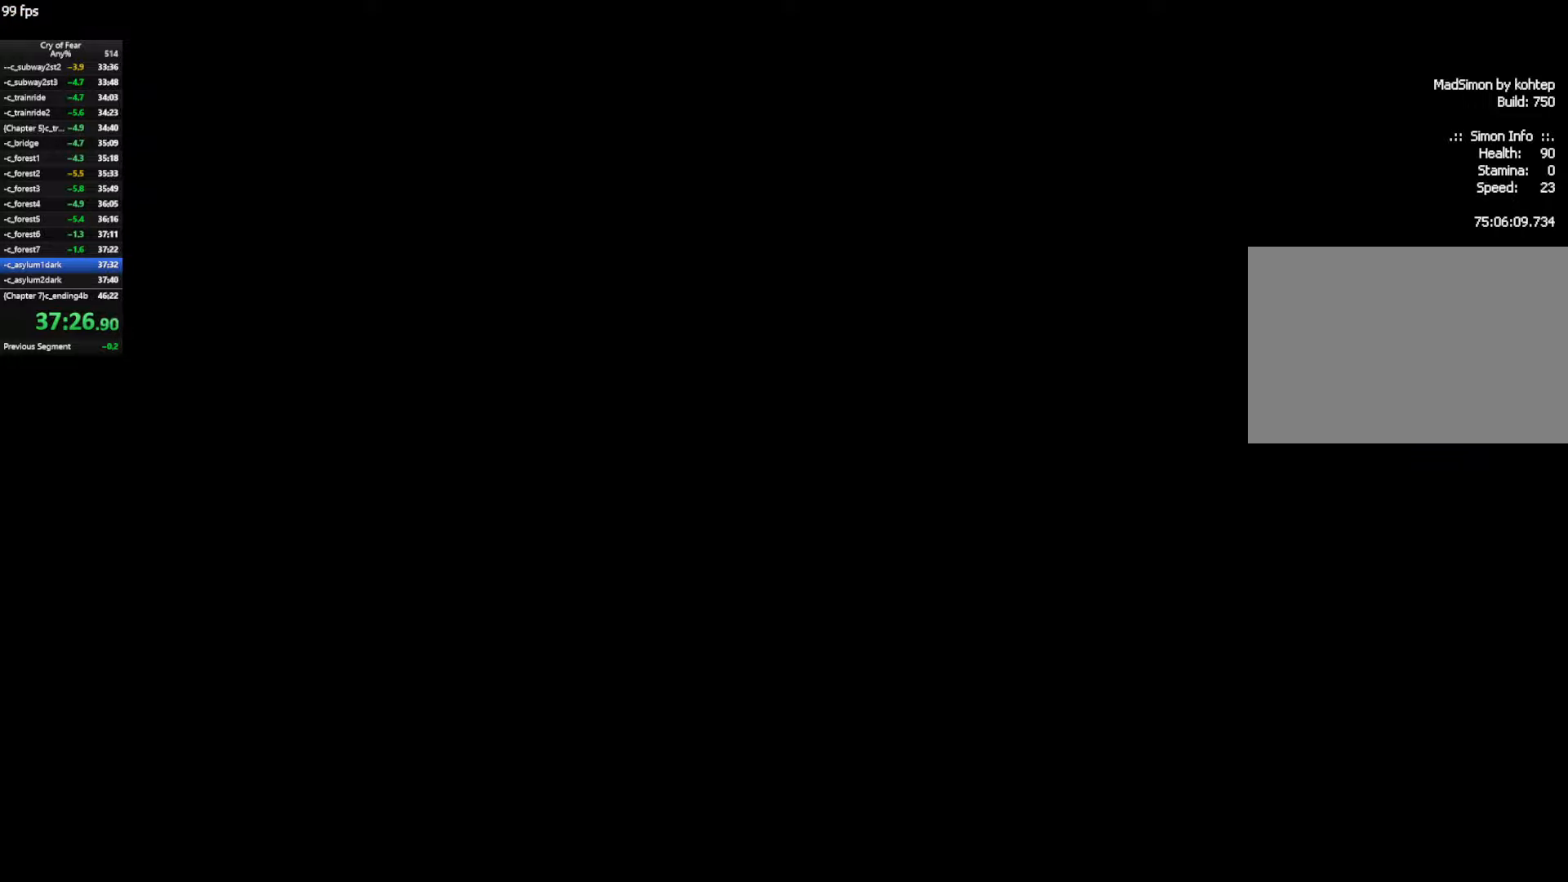
{"keys": ["d"], "mouse": [], "events": [[134, "space", "down"], [184, "a", "down"], [184, "ctrl", "down"], [234, "space", "up"], [284, "ctrl", "up"], [284, "w", "up"], [384, "a", "up"], [417, "d", "down"]]}
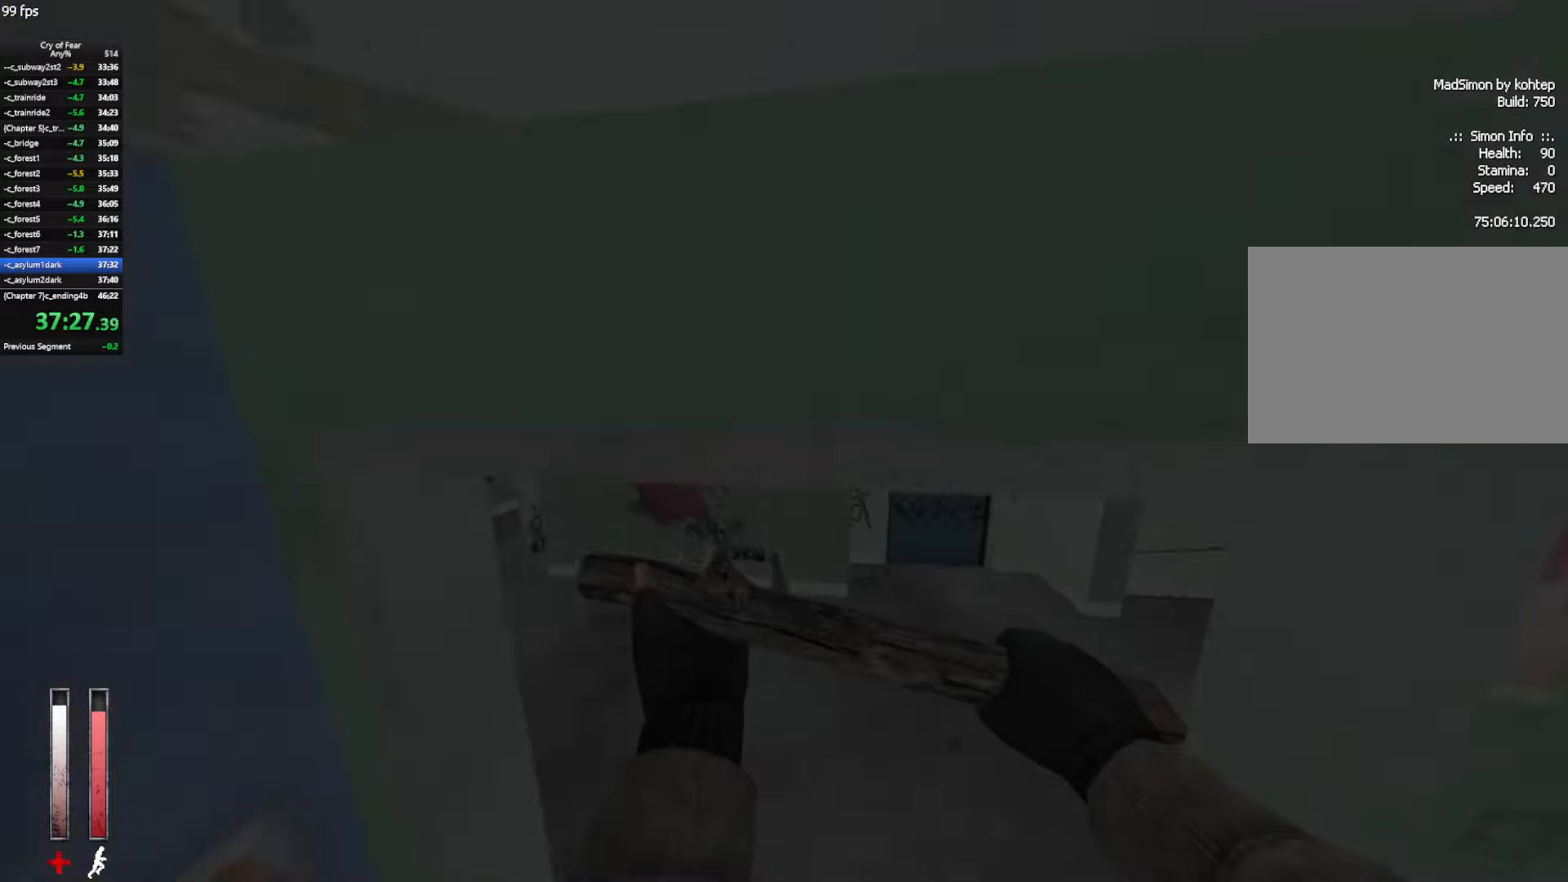
{"keys": ["shift", "w"], "mouse": [], "events": [[17, "ctrl", "down"], [150, "ctrl", "up"], [250, "w", "down"], [300, "d", "up"], [434, "shift", "down"]]}
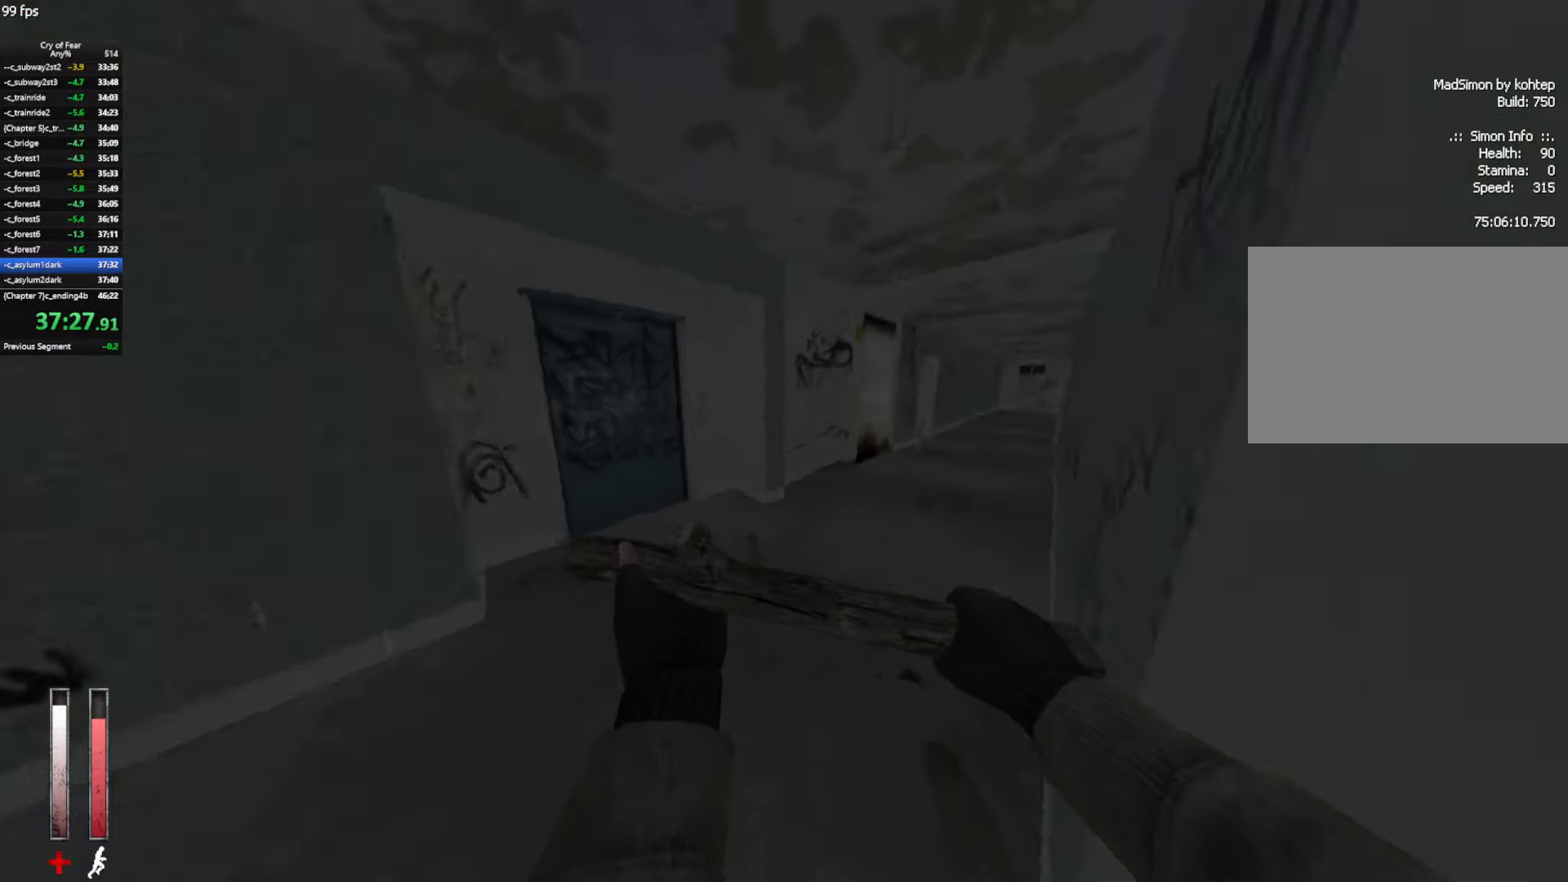
{"keys": ["a", "w"], "mouse": [], "events": [[317, "shift", "up"], [450, "a", "down"]]}
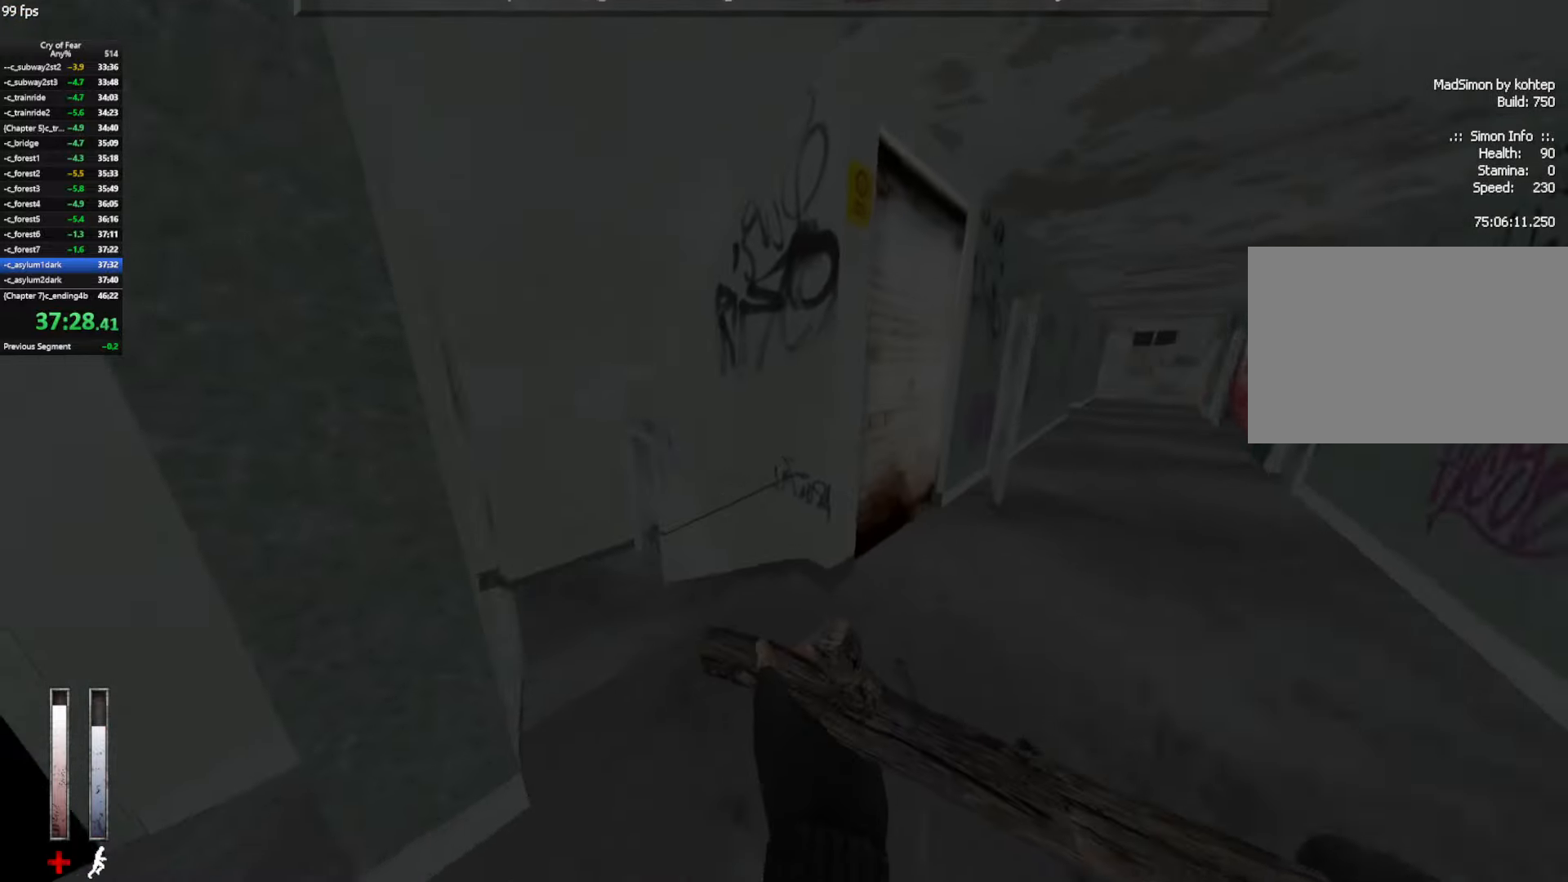
{"keys": ["w"], "mouse": ["mb4"], "events": [[134, "a", "up"], [184, "mouse_mb4", "down"], [367, "e", "down"], [417, "e", "up"]]}
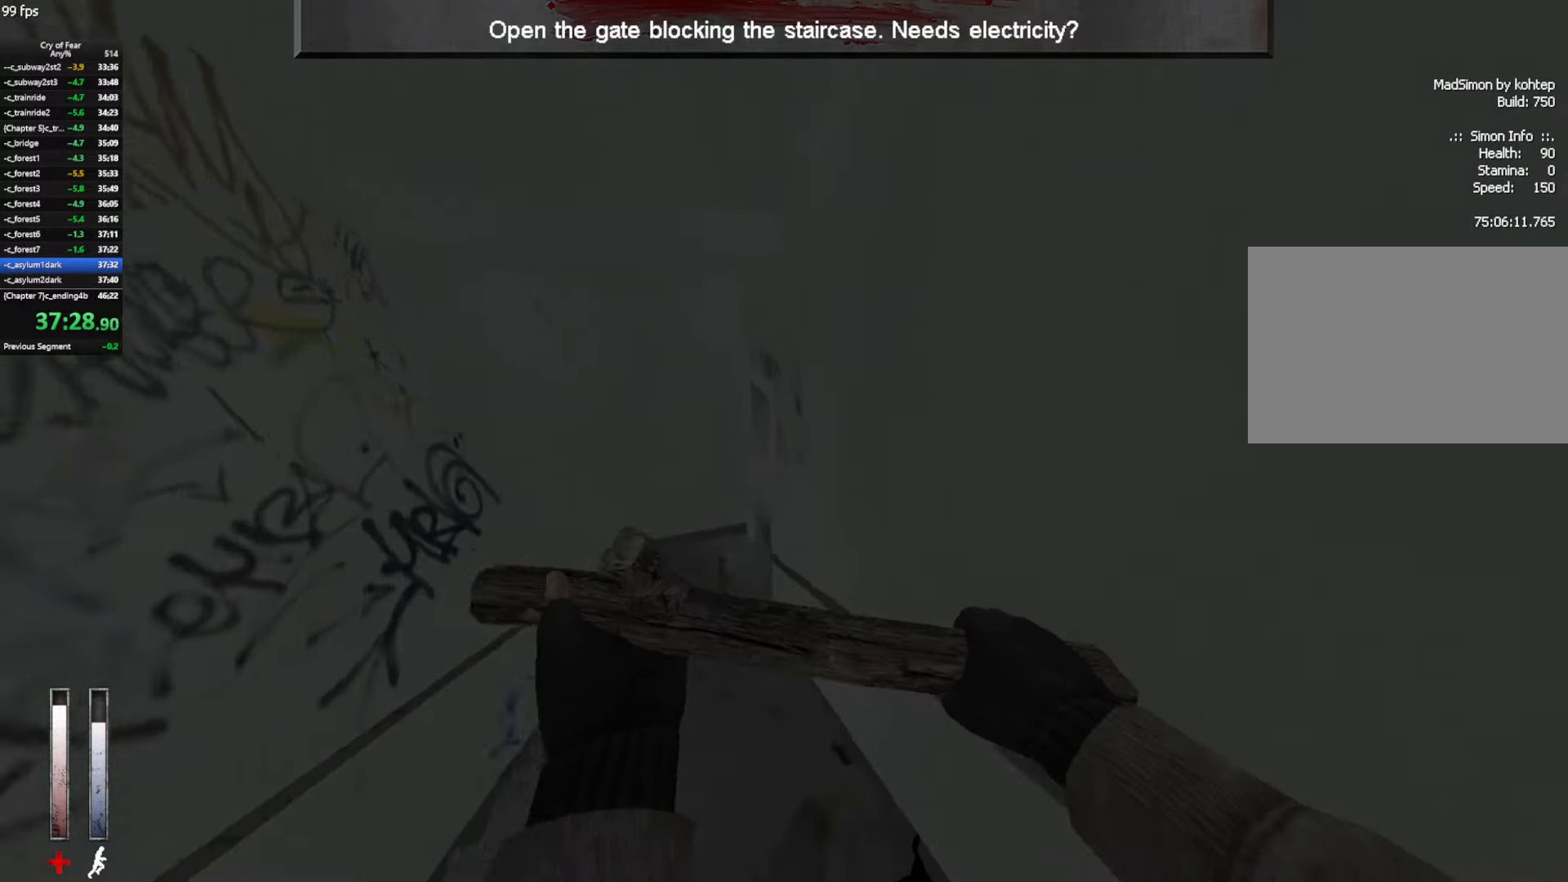
{"keys": ["tab"], "mouse": [], "events": [[17, "e", "down"], [67, "e", "up"], [117, "e", "down"], [200, "e", "up"], [250, "e", "down"], [334, "e", "up"], [384, "w", "up"], [434, "mouse_mb4", "up"], [484, "tab", "down"]]}
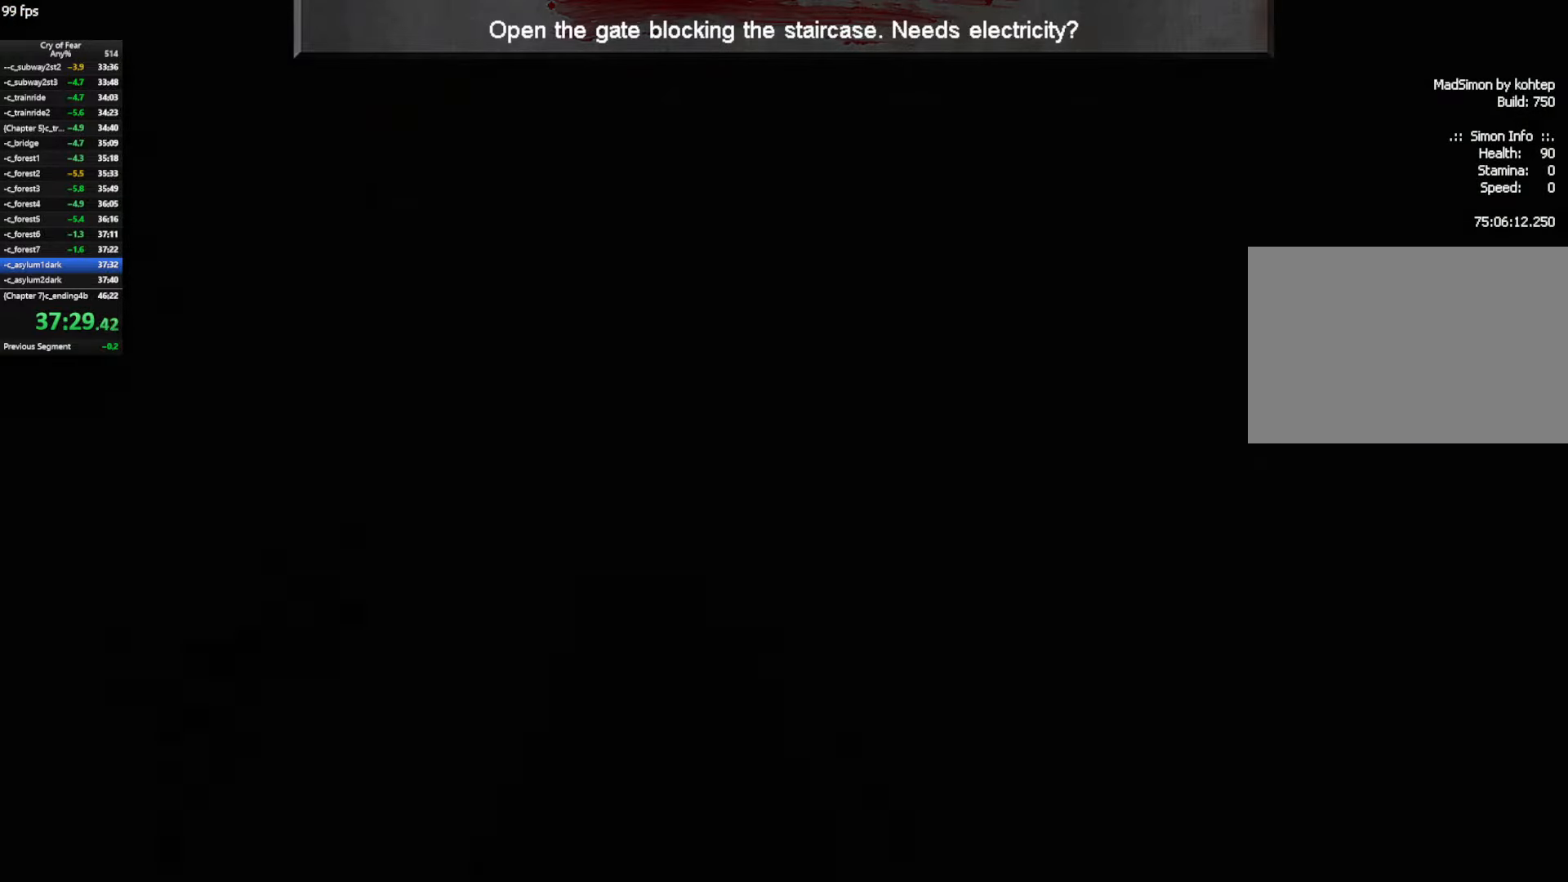
{"keys": ["d"], "mouse": [], "events": [[34, "tab", "up"], [84, "d", "down"]]}
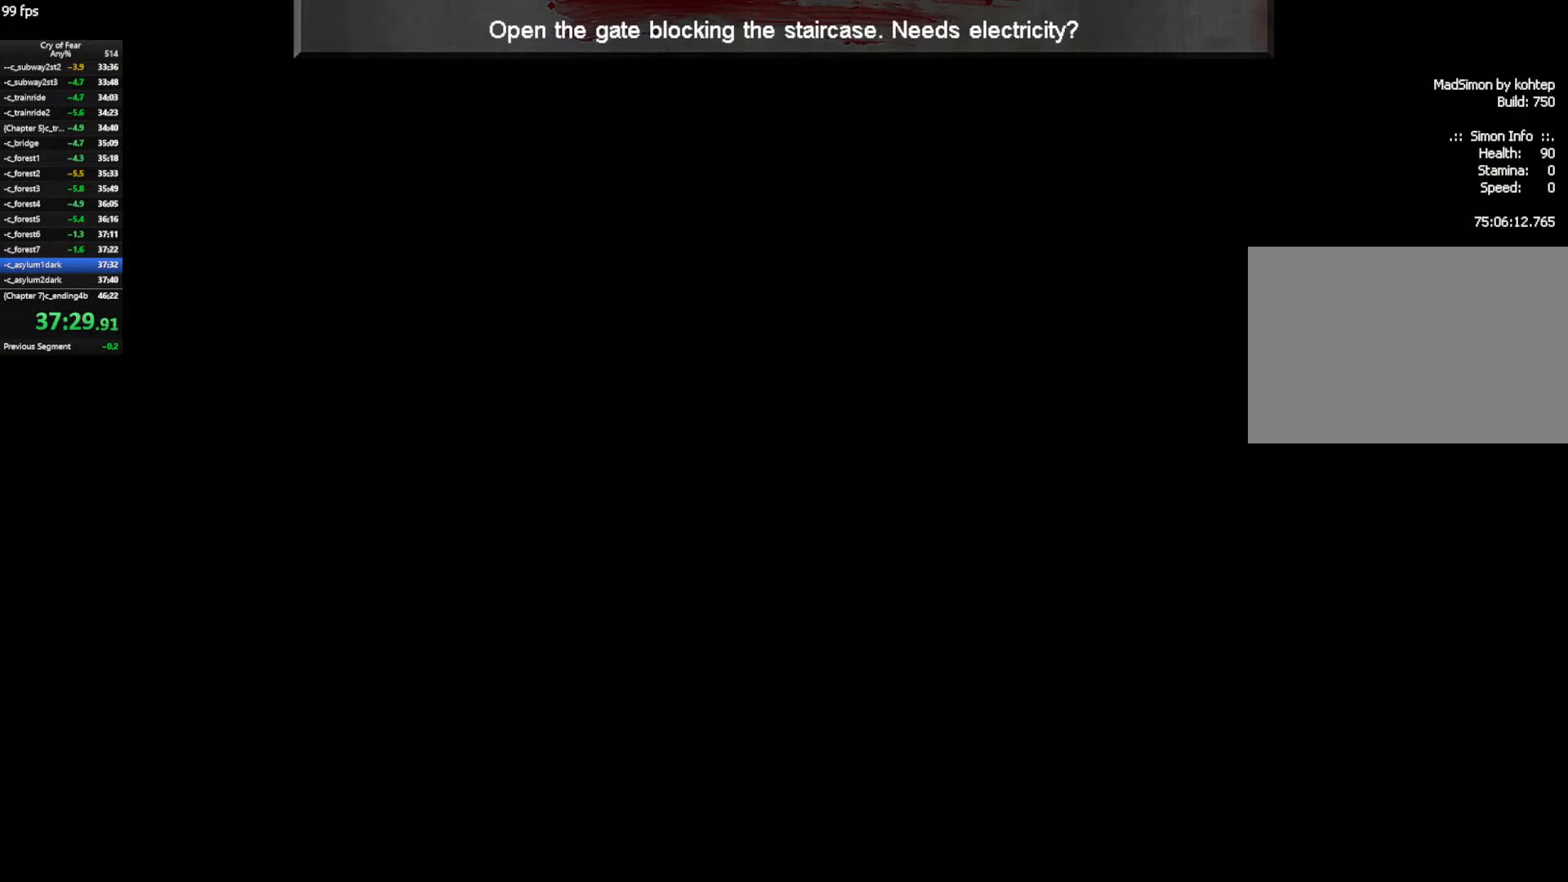
{"keys": ["d"], "mouse": [], "events": []}
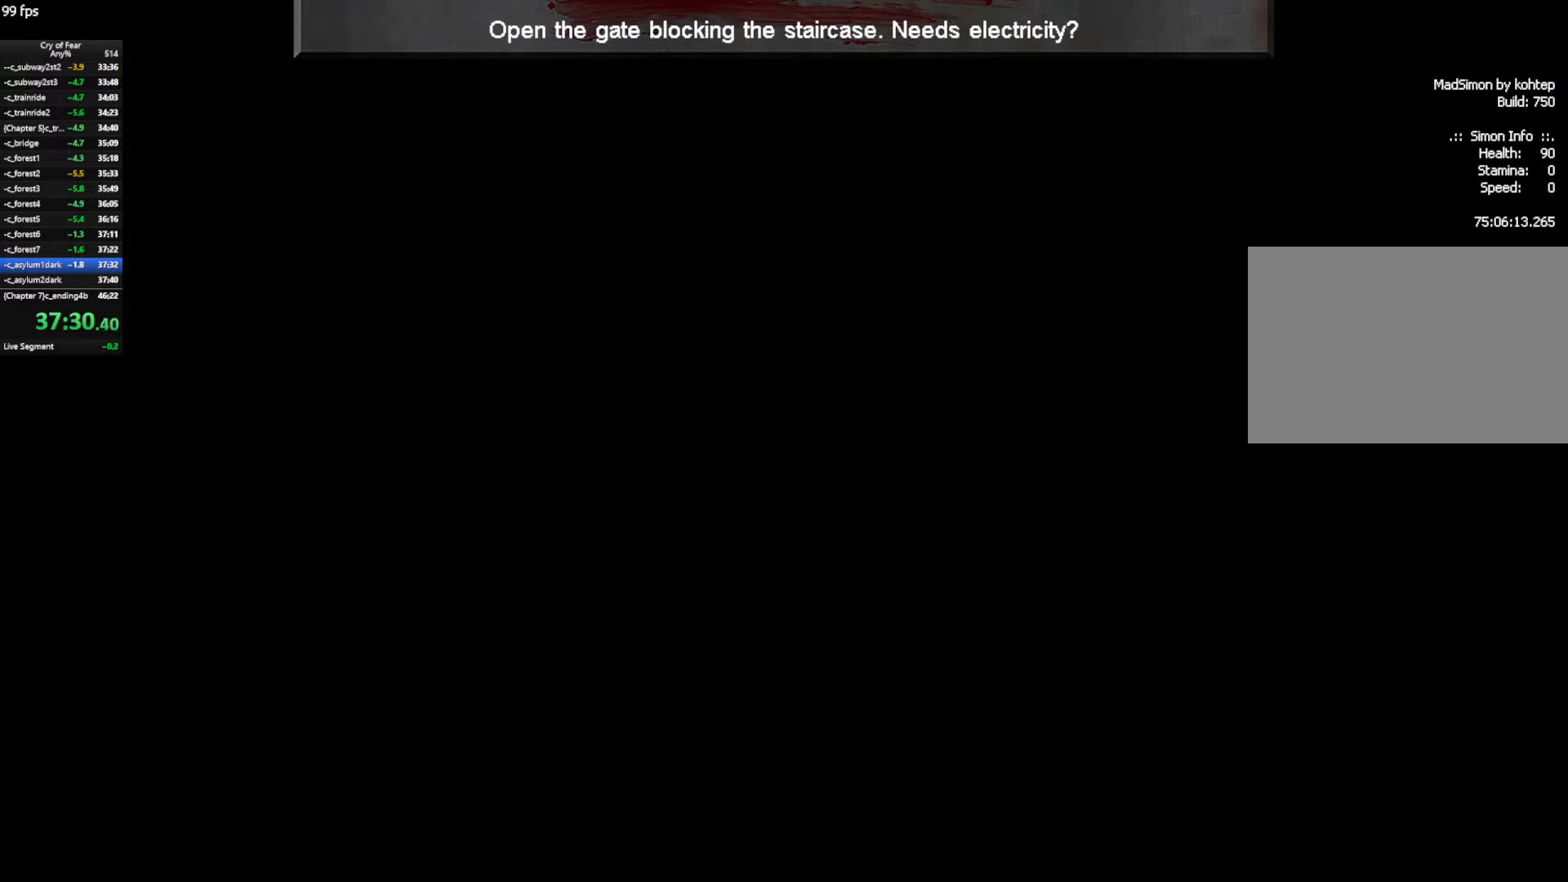
{"keys": ["d"], "mouse": [], "events": []}
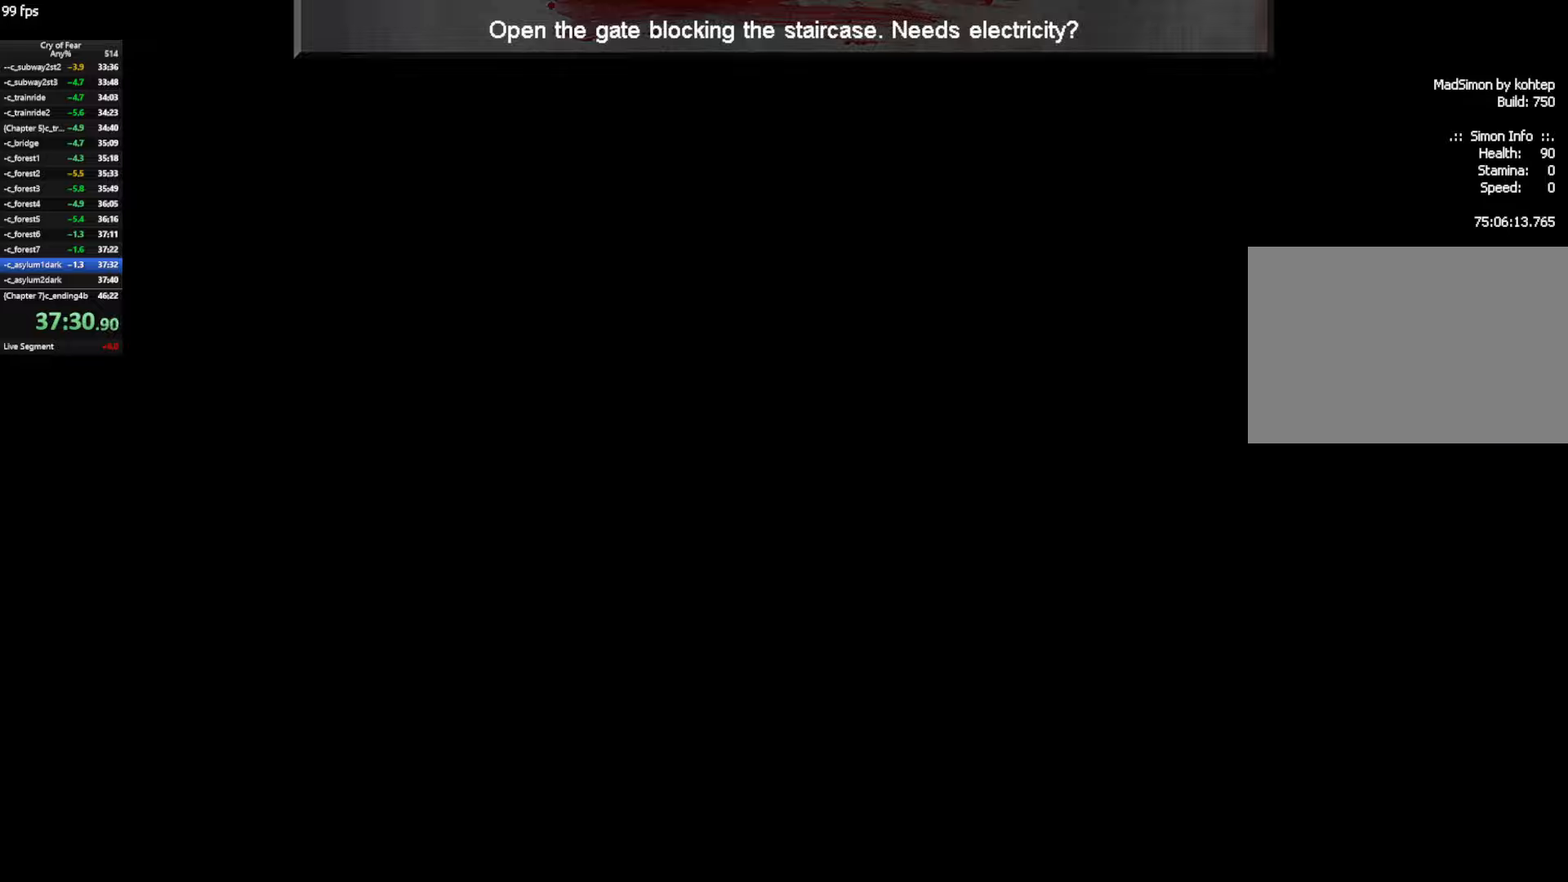
{"keys": ["d"], "mouse": [], "events": []}
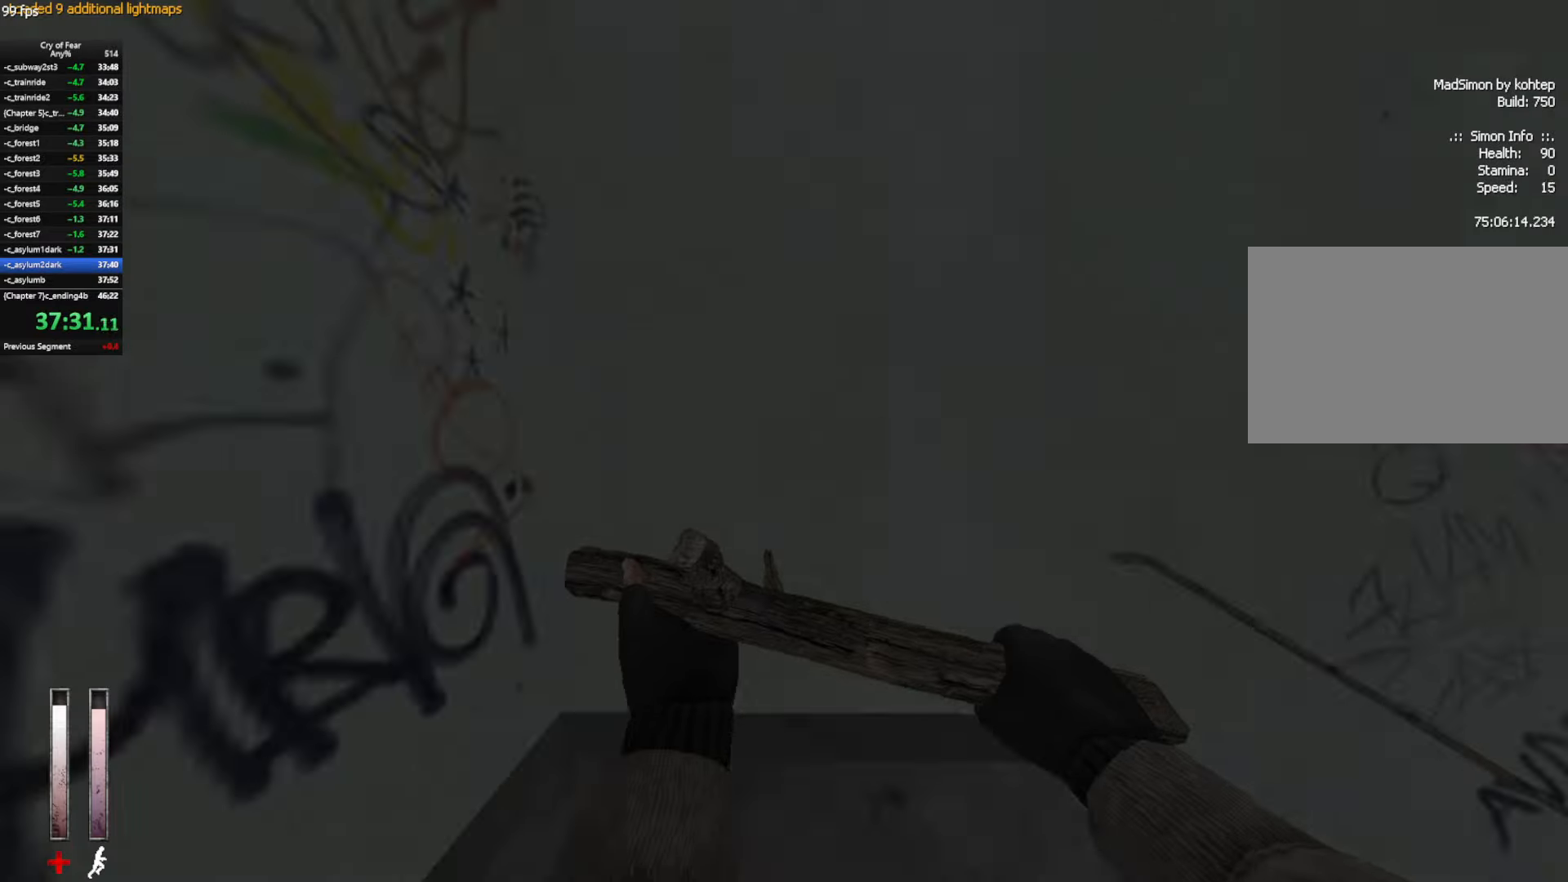
{"keys": ["d"], "mouse": [], "events": []}
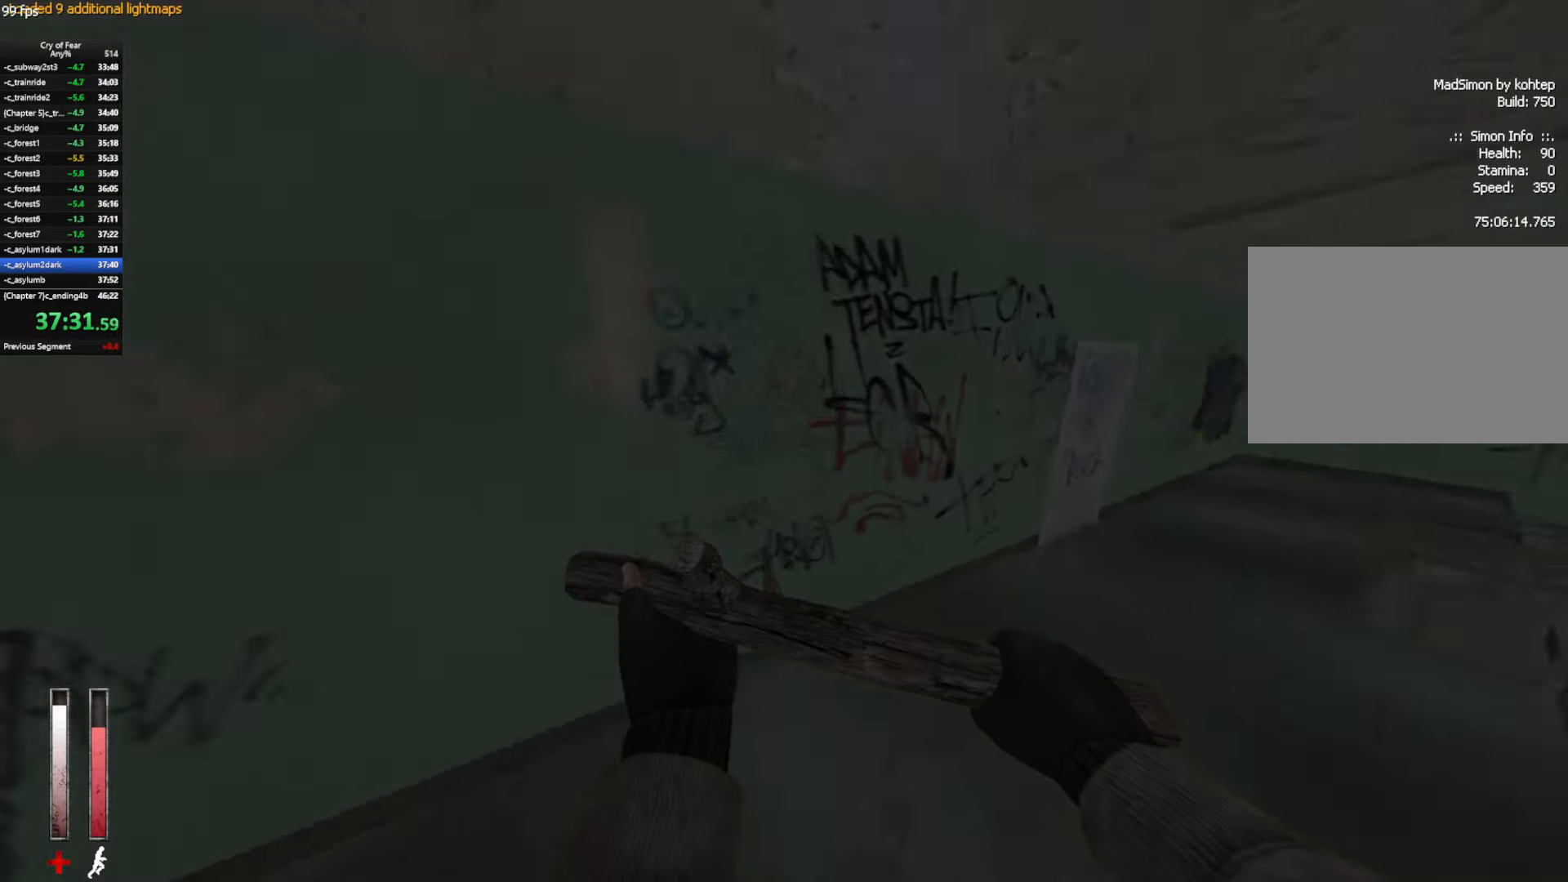
{"keys": ["e", "w"], "mouse": [], "events": [[16, "w", "down"], [250, "d", "up"], [333, "e", "down"], [383, "e", "up"], [483, "e", "down"]]}
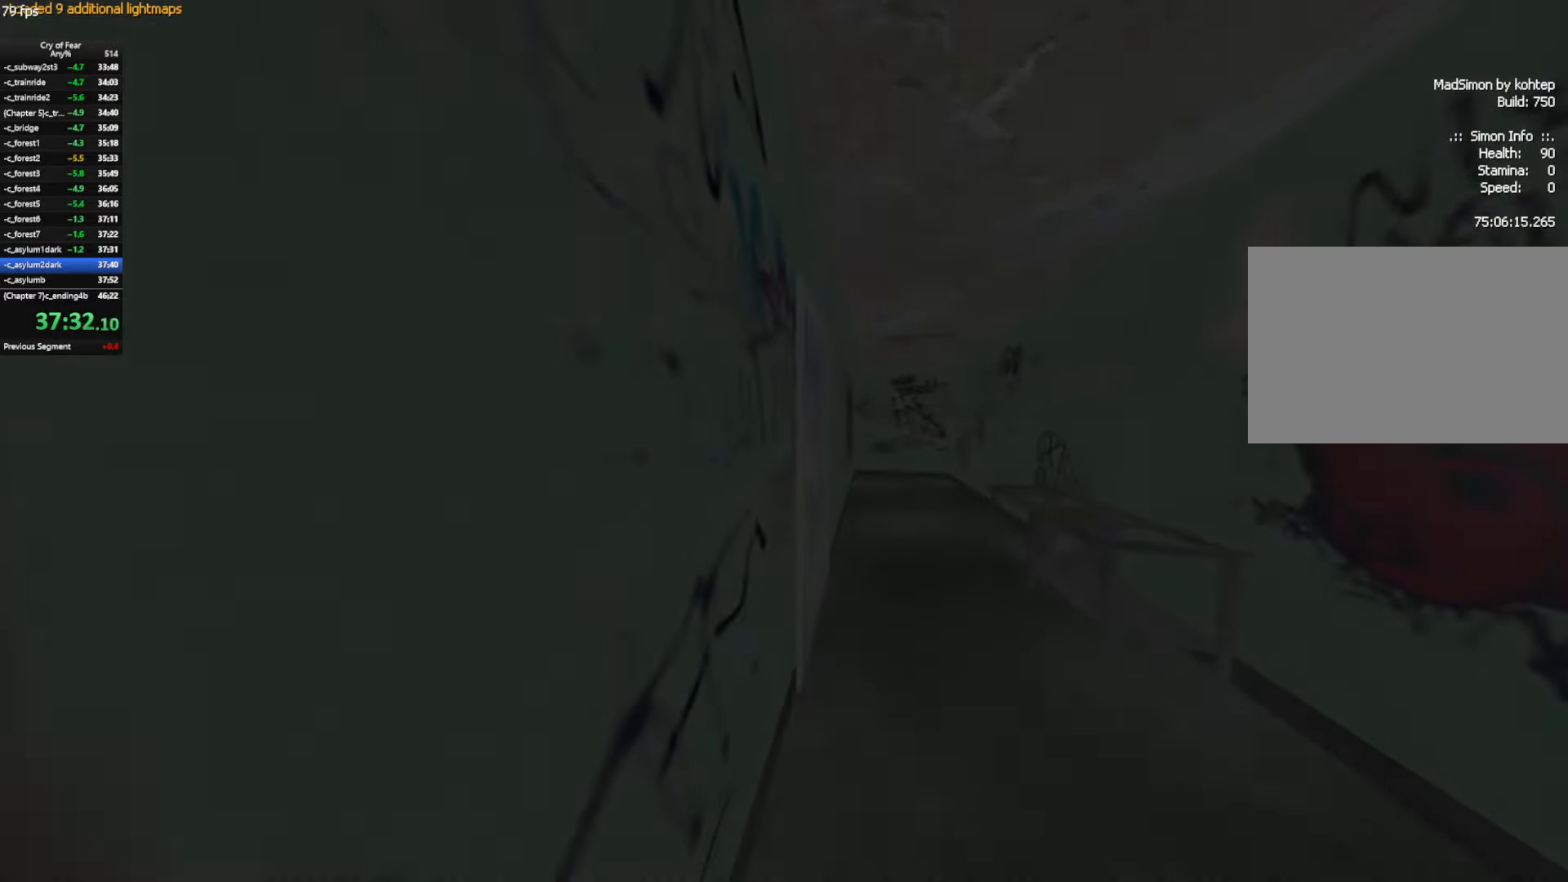
{"keys": ["a", "w"], "mouse": [], "events": [[33, "e", "up"], [83, "e", "down"], [216, "e", "up"], [216, "tab", "down"], [266, "tab", "up"], [316, "tab", "down"], [366, "tab", "up"], [500, "a", "down"]]}
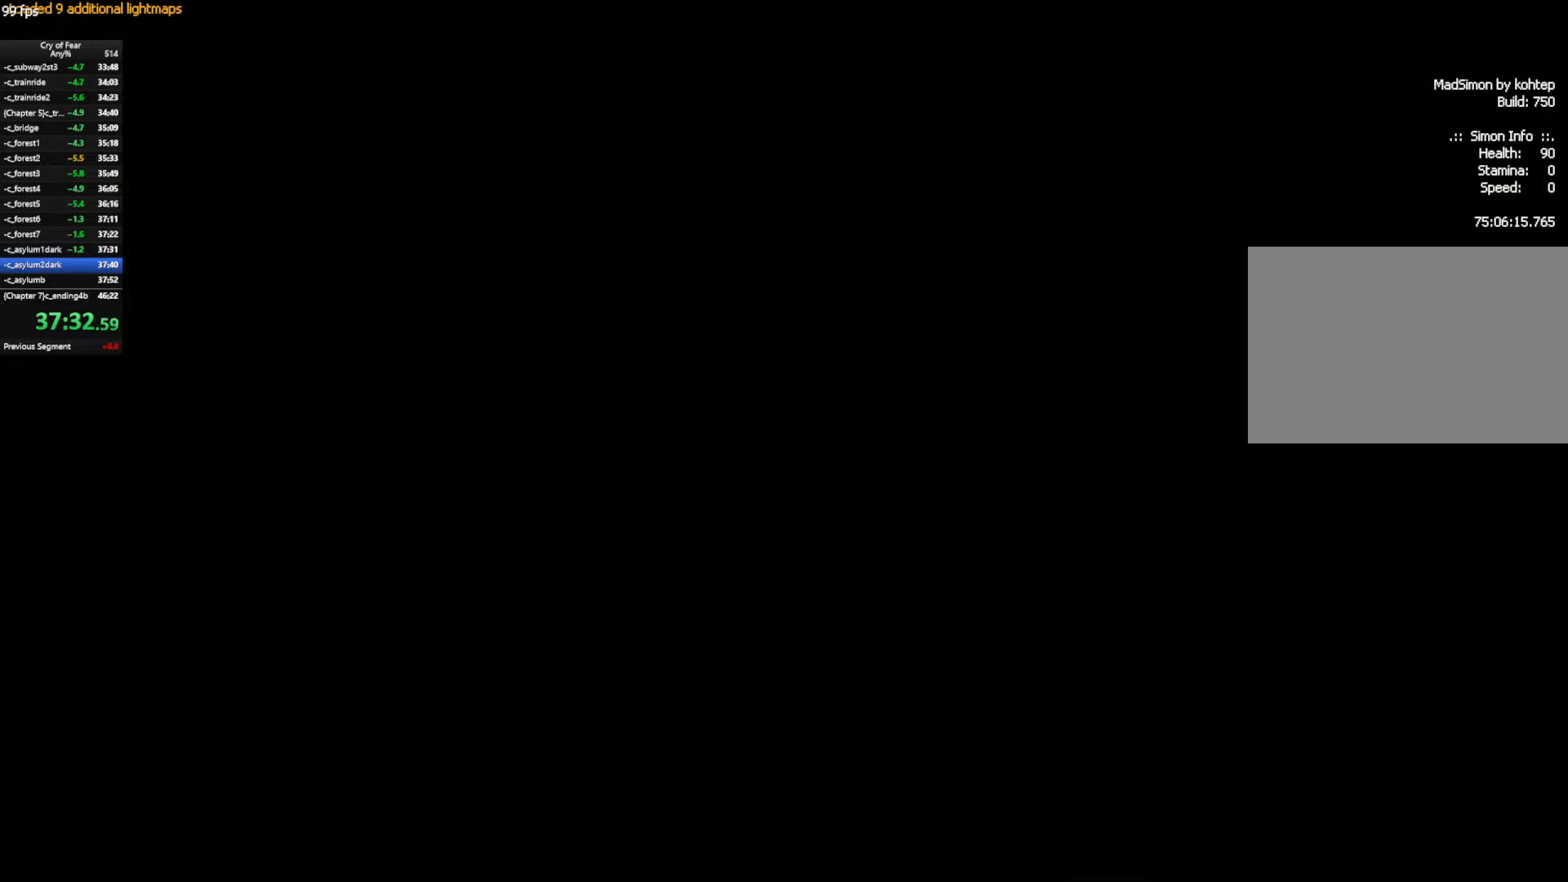
{"keys": ["a", "w"], "mouse": [], "events": []}